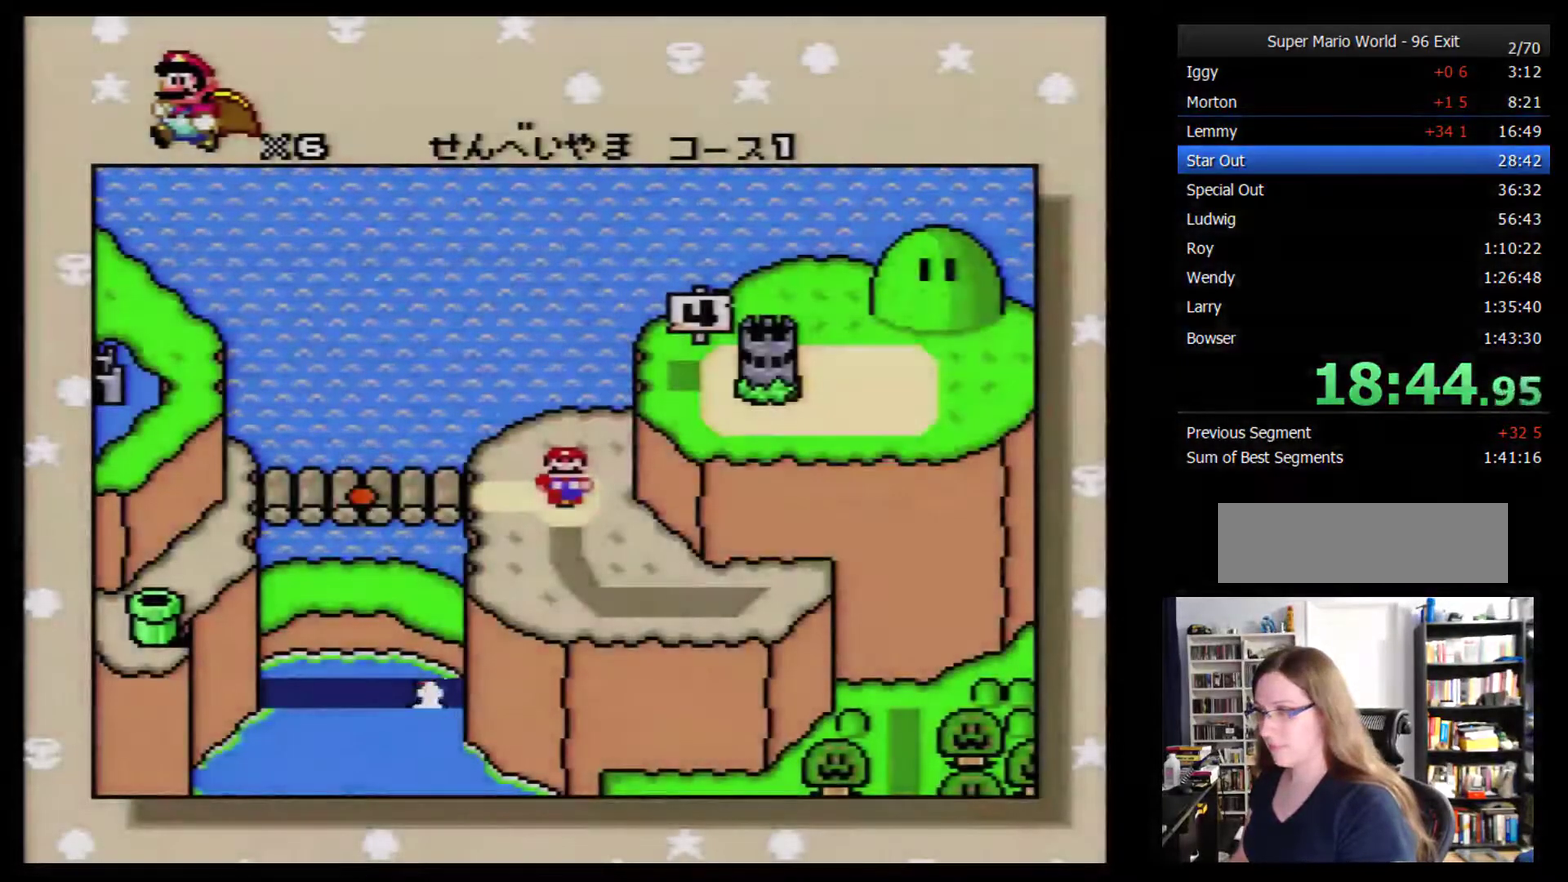
Gameplay with a controller (Nintendo layout); each line is a JSON object with the inputs held at the frame after it. "events" lists button and stick changes between this image and that frame as [ms after this image, input, new state], when the widget could be followed in between. Not read: L3 R3.
{"buttons": [], "events": [[300, "DPAD_DOWN", "down"], [367, "DPAD_DOWN", "up"]]}
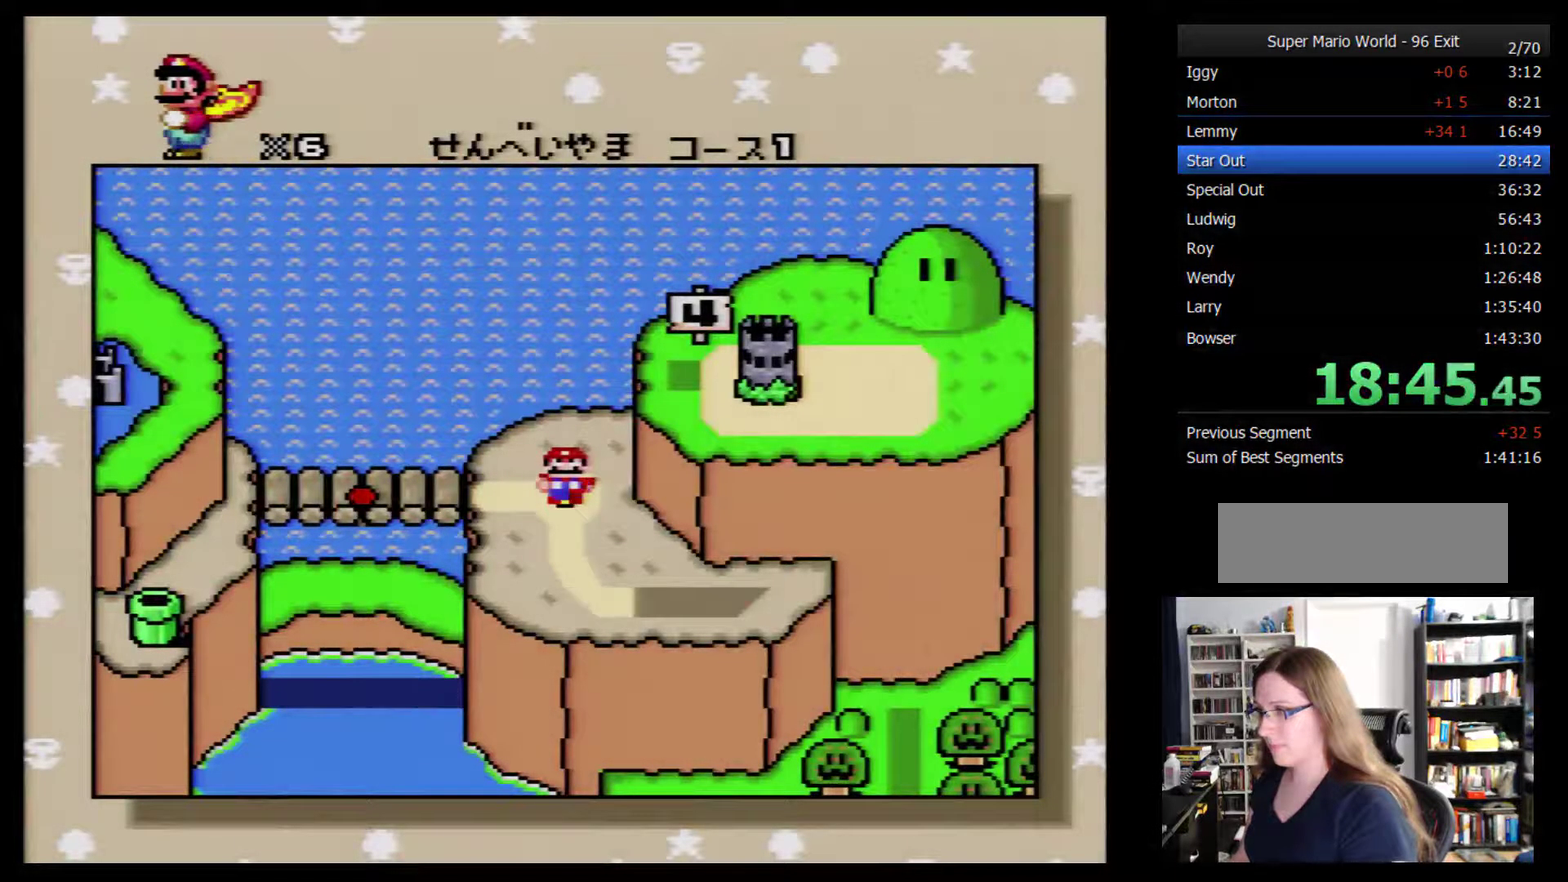
{"buttons": ["DPAD_DOWN"], "events": [[50, "DPAD_DOWN", "down"], [117, "DPAD_DOWN", "up"], [183, "DPAD_DOWN", "down"], [400, "DPAD_DOWN", "up"], [467, "DPAD_DOWN", "down"]]}
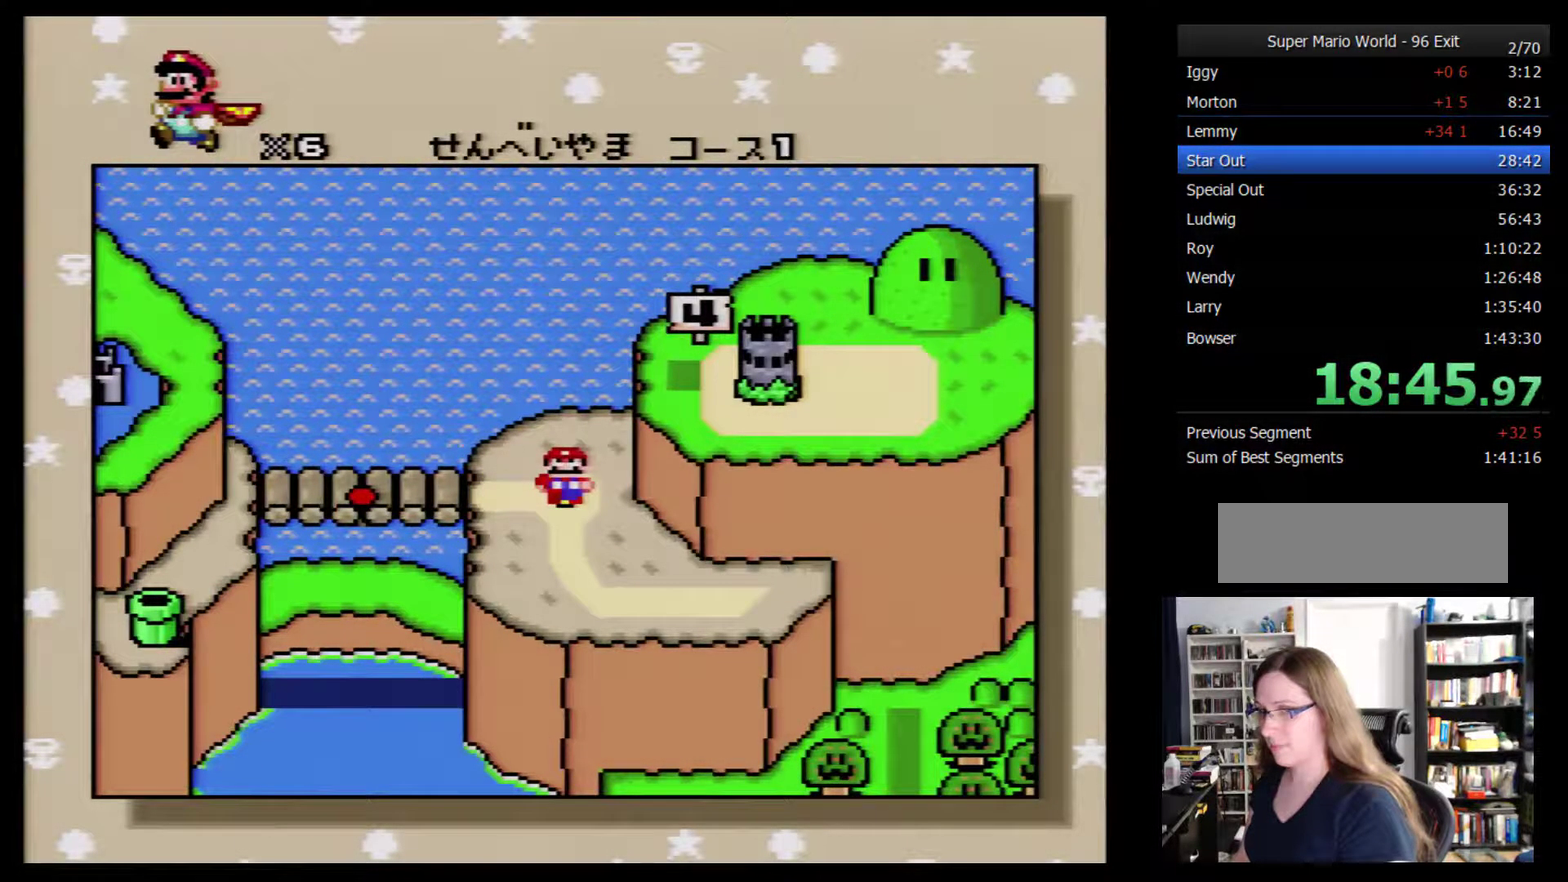
{"buttons": ["DPAD_DOWN"], "events": [[17, "DPAD_DOWN", "up"], [83, "DPAD_DOWN", "down"], [183, "DPAD_DOWN", "up"], [233, "DPAD_DOWN", "down"], [333, "DPAD_DOWN", "up"], [400, "DPAD_DOWN", "down"]]}
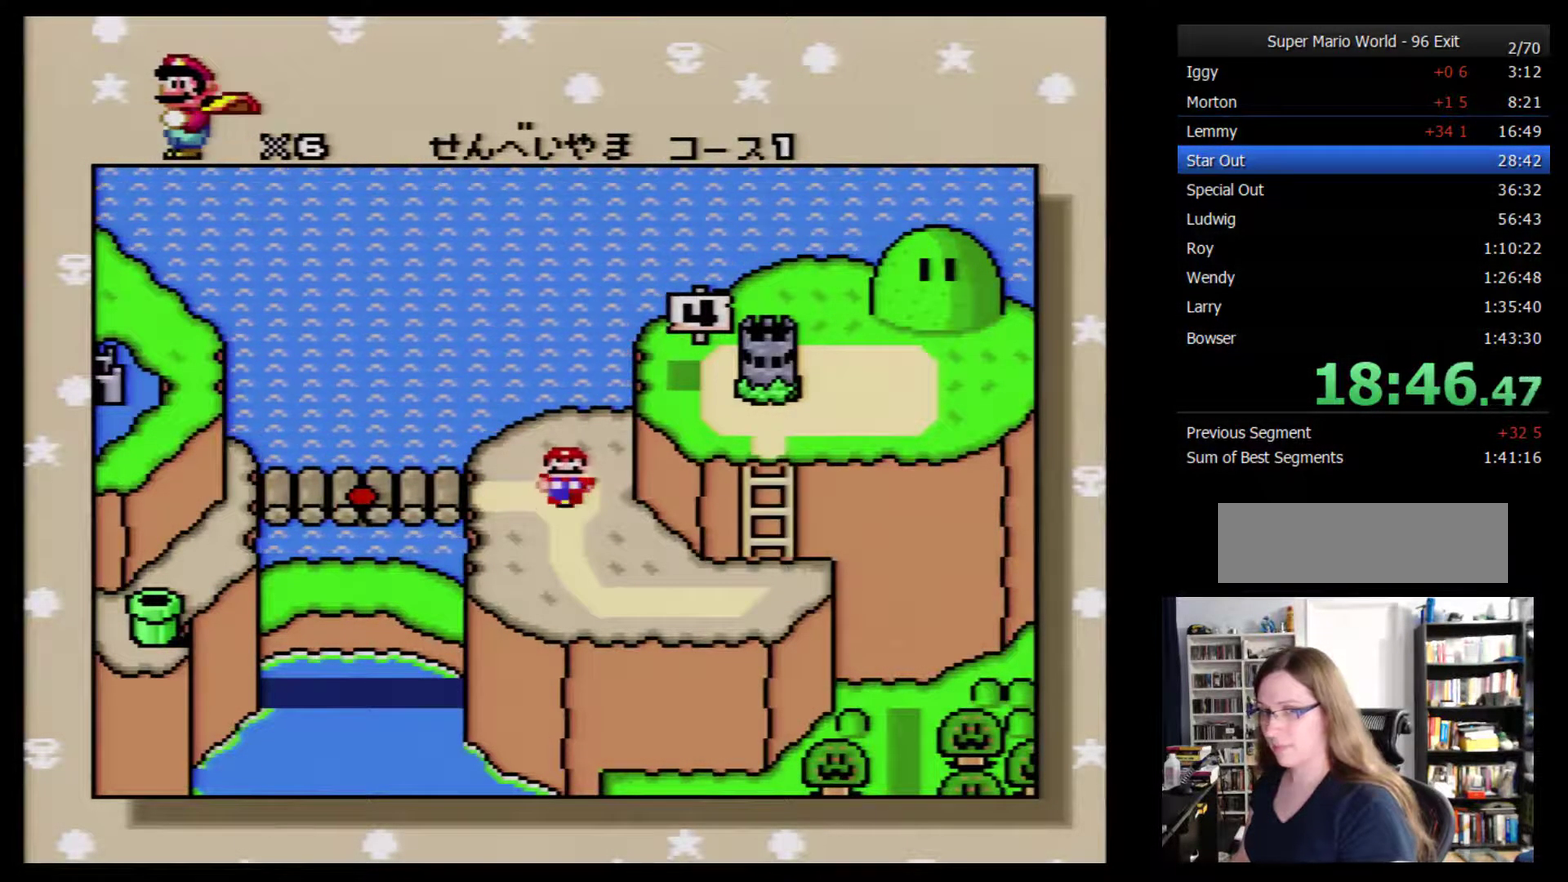
{"buttons": [], "events": [[17, "DPAD_DOWN", "up"], [83, "DPAD_DOWN", "down"], [183, "DPAD_DOWN", "up"], [267, "DPAD_DOWN", "down"], [333, "DPAD_DOWN", "up"], [400, "DPAD_DOWN", "down"], [483, "DPAD_DOWN", "up"]]}
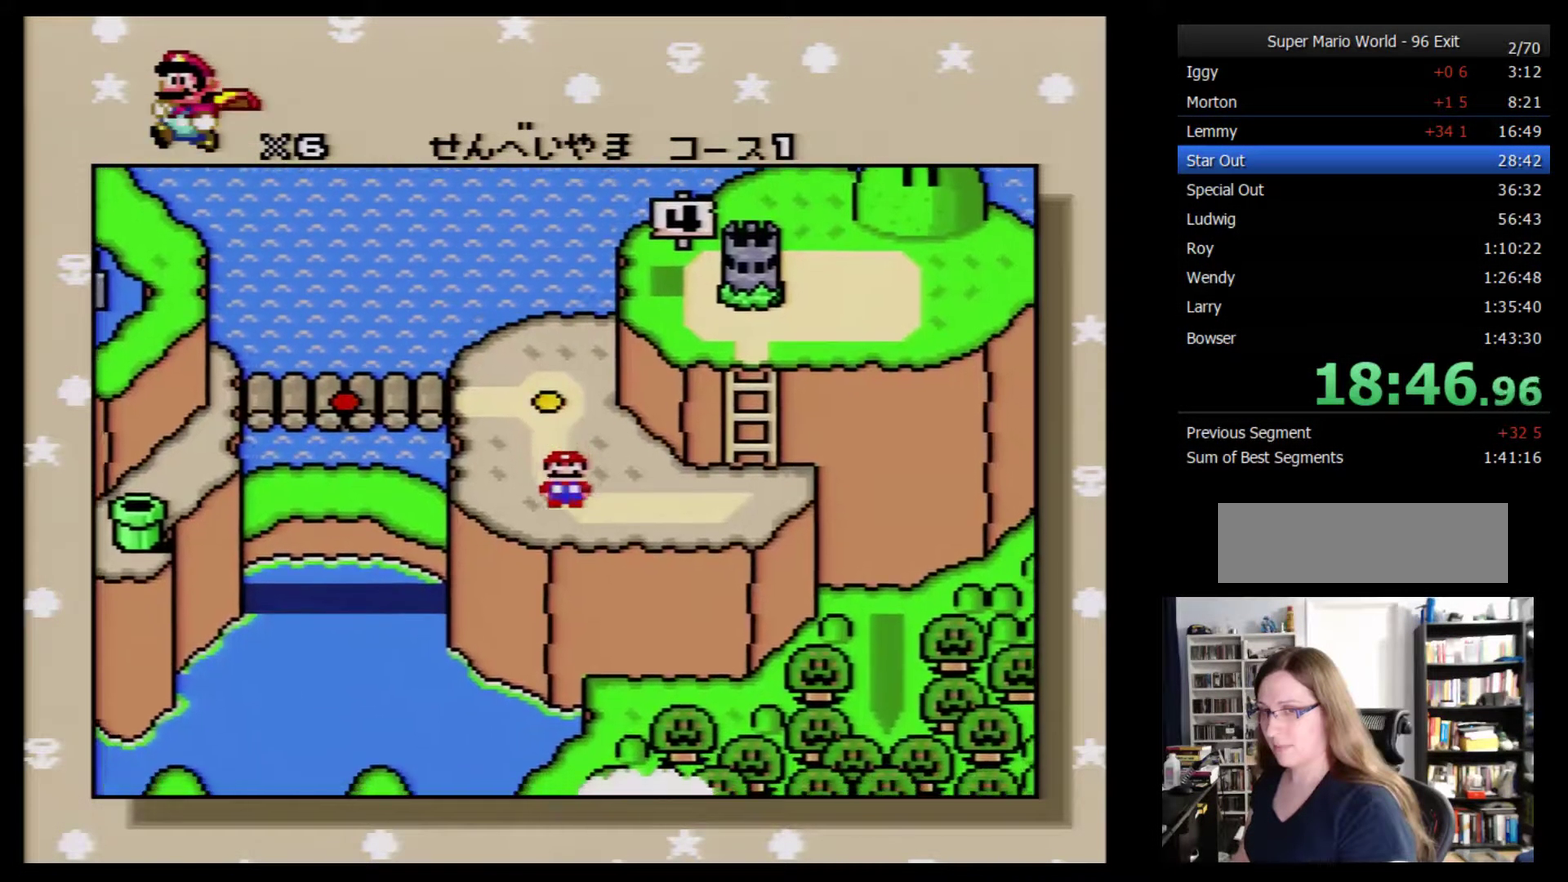
{"buttons": [], "events": [[50, "DPAD_DOWN", "down"], [150, "DPAD_DOWN", "up"], [200, "DPAD_DOWN", "down"], [300, "DPAD_DOWN", "up"], [367, "DPAD_DOWN", "down"], [451, "DPAD_DOWN", "up"]]}
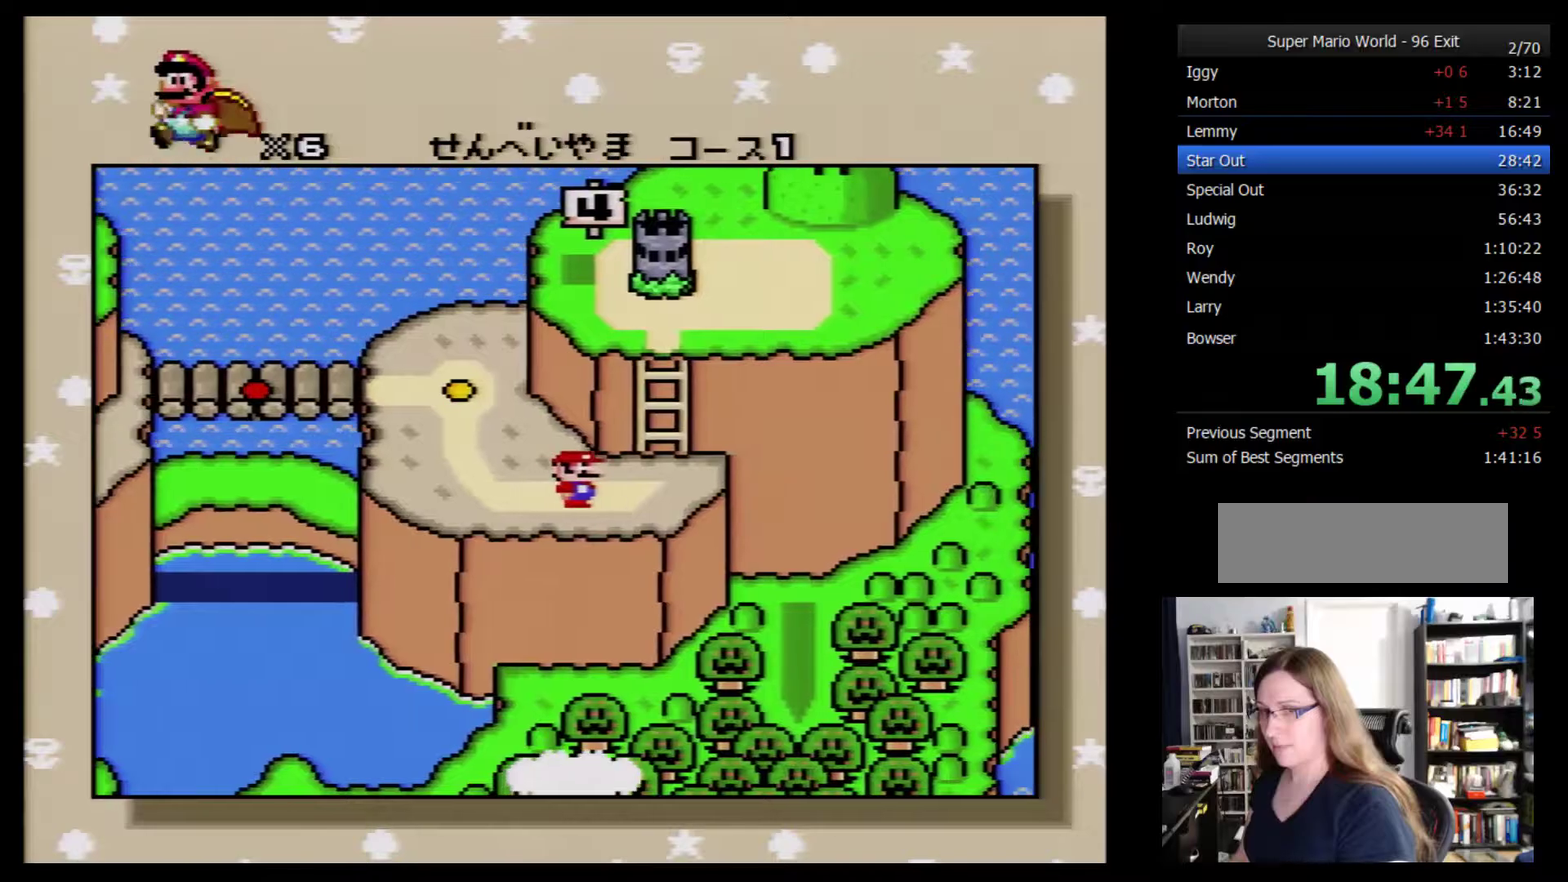
{"buttons": [], "events": [[33, "DPAD_DOWN", "down"], [133, "DPAD_DOWN", "up"], [183, "DPAD_DOWN", "down"], [283, "DPAD_DOWN", "up"], [367, "DPAD_DOWN", "down"], [433, "DPAD_DOWN", "up"]]}
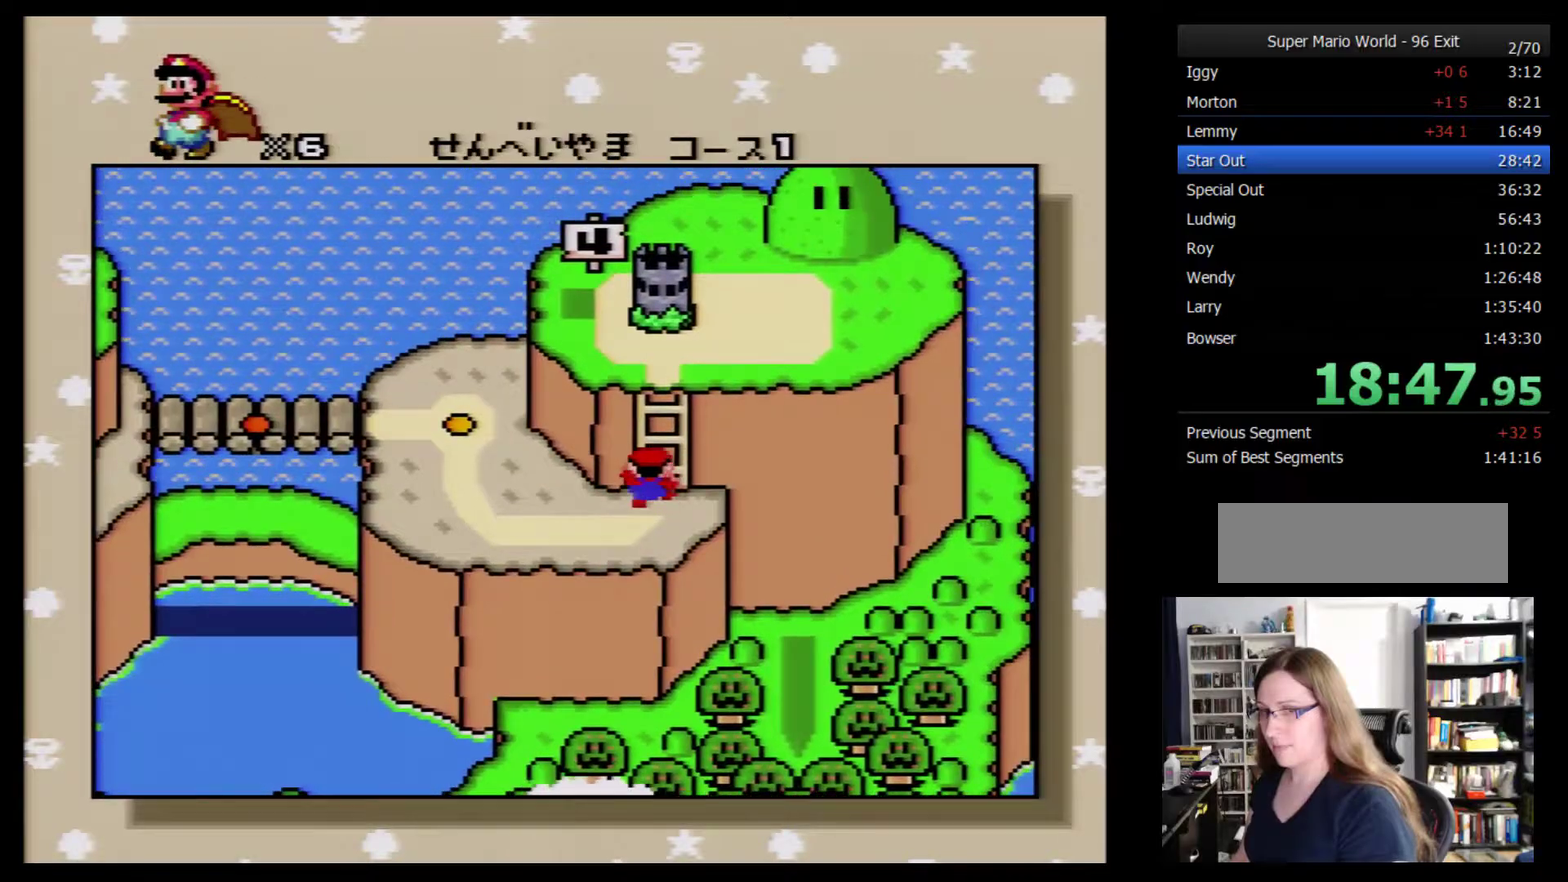
{"buttons": [], "events": [[33, "DPAD_DOWN", "down"], [117, "DPAD_DOWN", "up"], [183, "DPAD_DOWN", "down"], [283, "DPAD_DOWN", "up"], [333, "DPAD_DOWN", "down"], [433, "DPAD_DOWN", "up"]]}
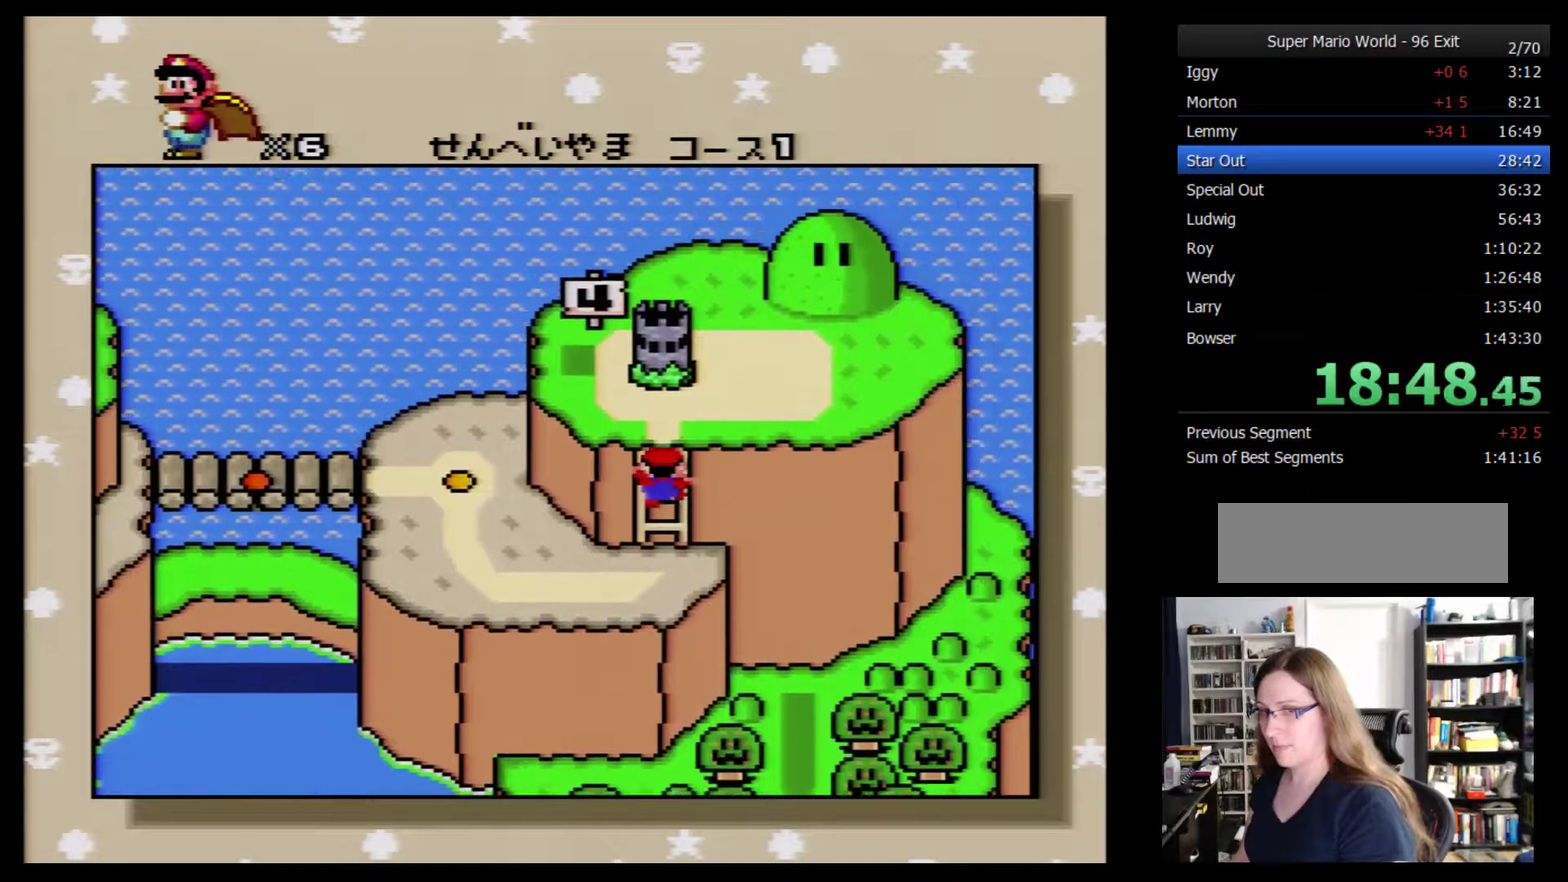
{"buttons": ["DPAD_DOWN"], "events": [[17, "DPAD_DOWN", "down"], [83, "DPAD_DOWN", "up"], [150, "DPAD_DOWN", "down"], [400, "DPAD_DOWN", "up"], [450, "DPAD_DOWN", "down"]]}
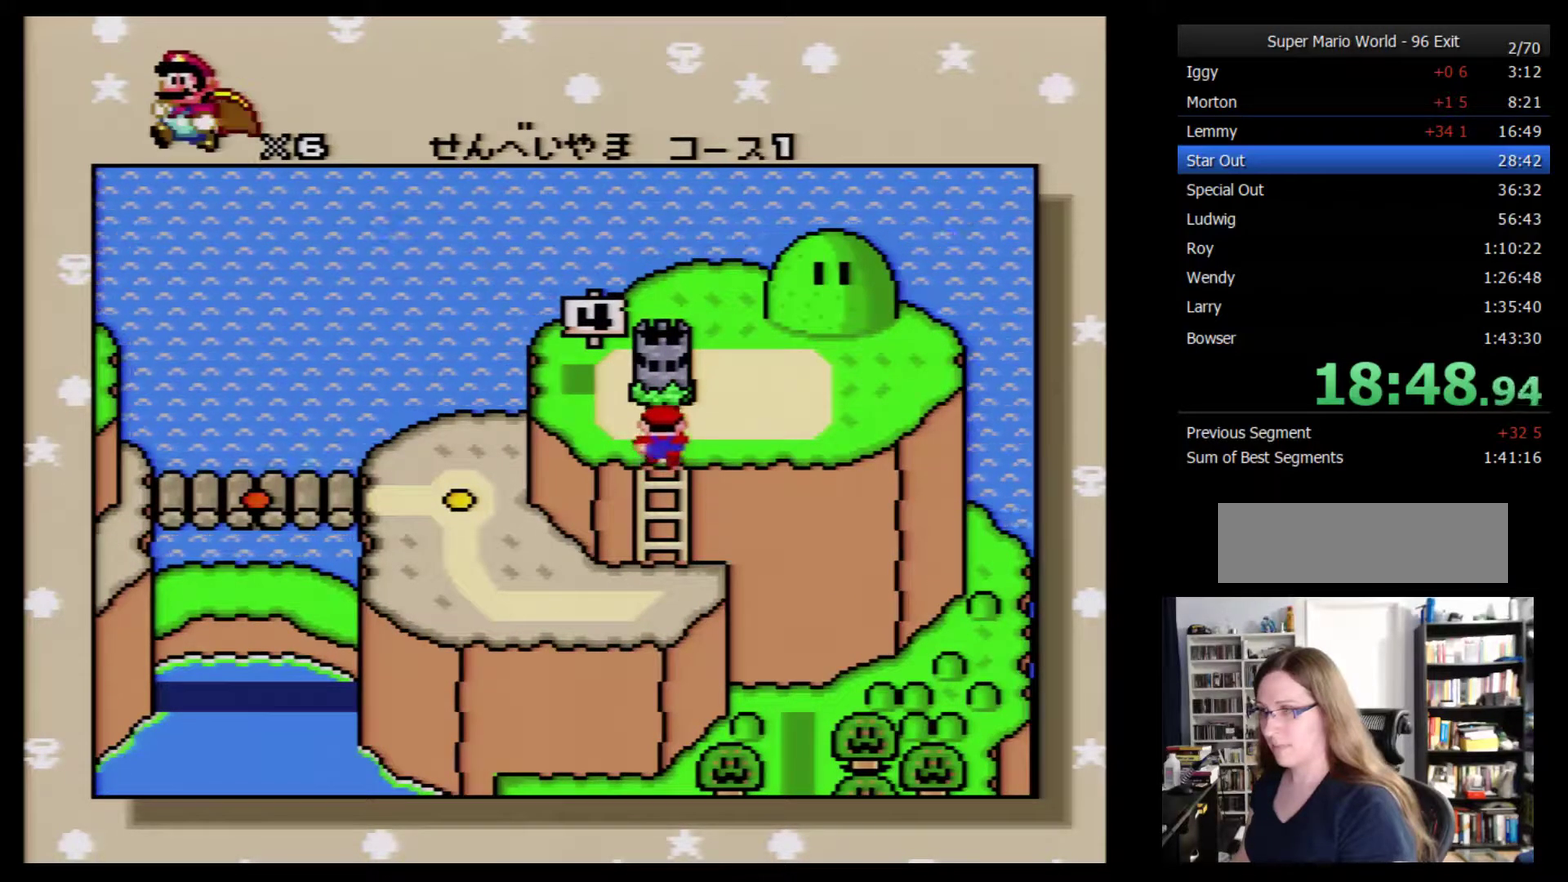
{"buttons": [], "events": [[50, "DPAD_DOWN", "up"], [350, "DPAD_DOWN", "down"], [450, "DPAD_DOWN", "up"]]}
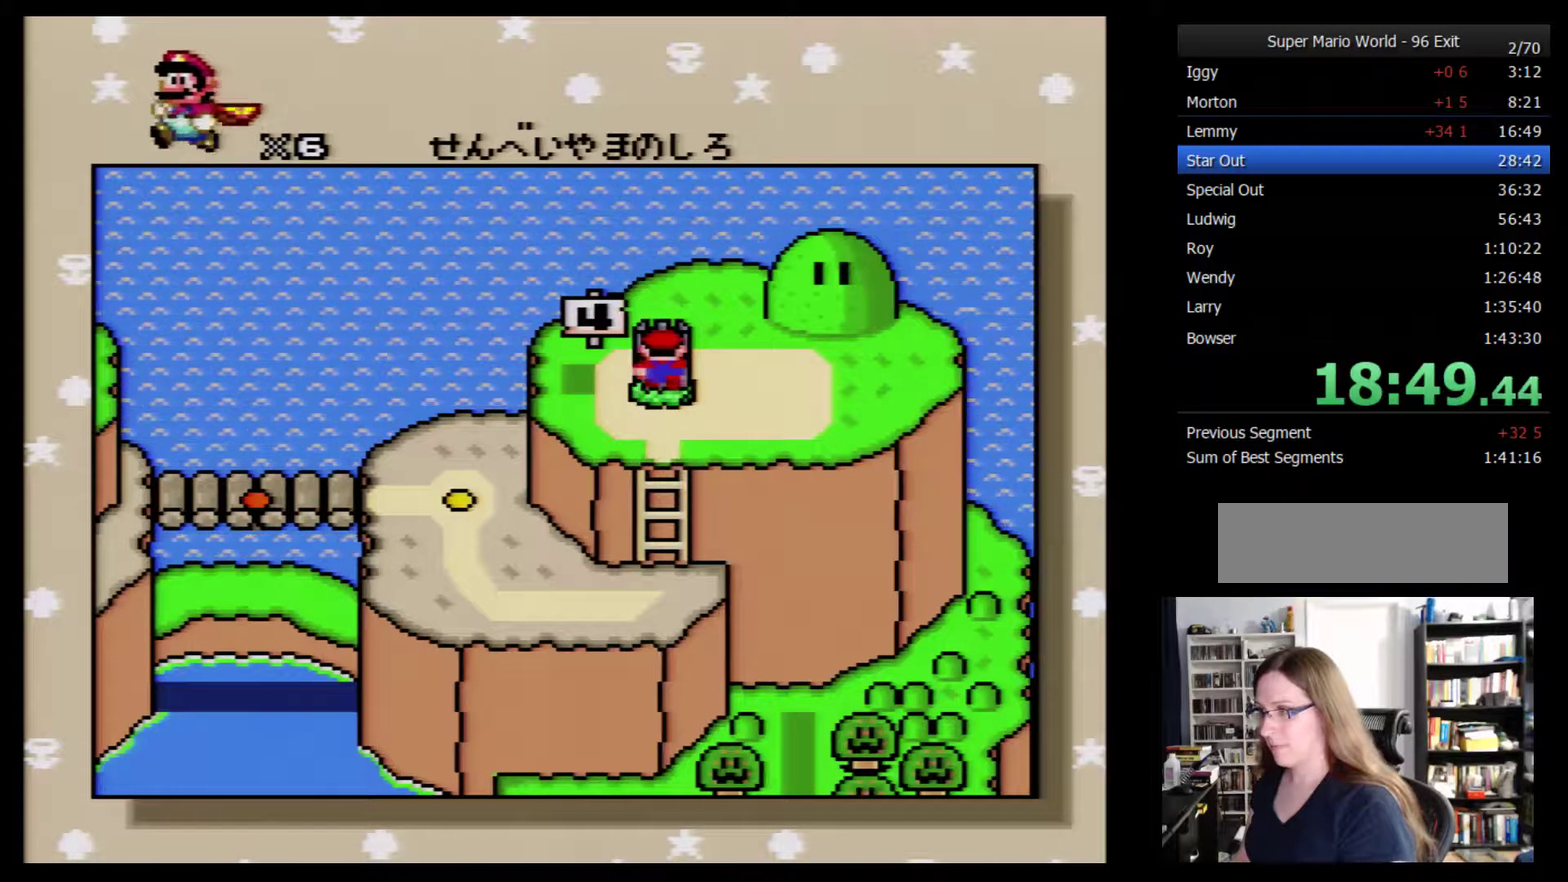
{"buttons": ["DPAD_LEFT"], "events": [[17, "DPAD_DOWN", "down"], [100, "DPAD_DOWN", "up"], [317, "DPAD_LEFT", "down"], [417, "DPAD_LEFT", "up"], [483, "DPAD_LEFT", "down"]]}
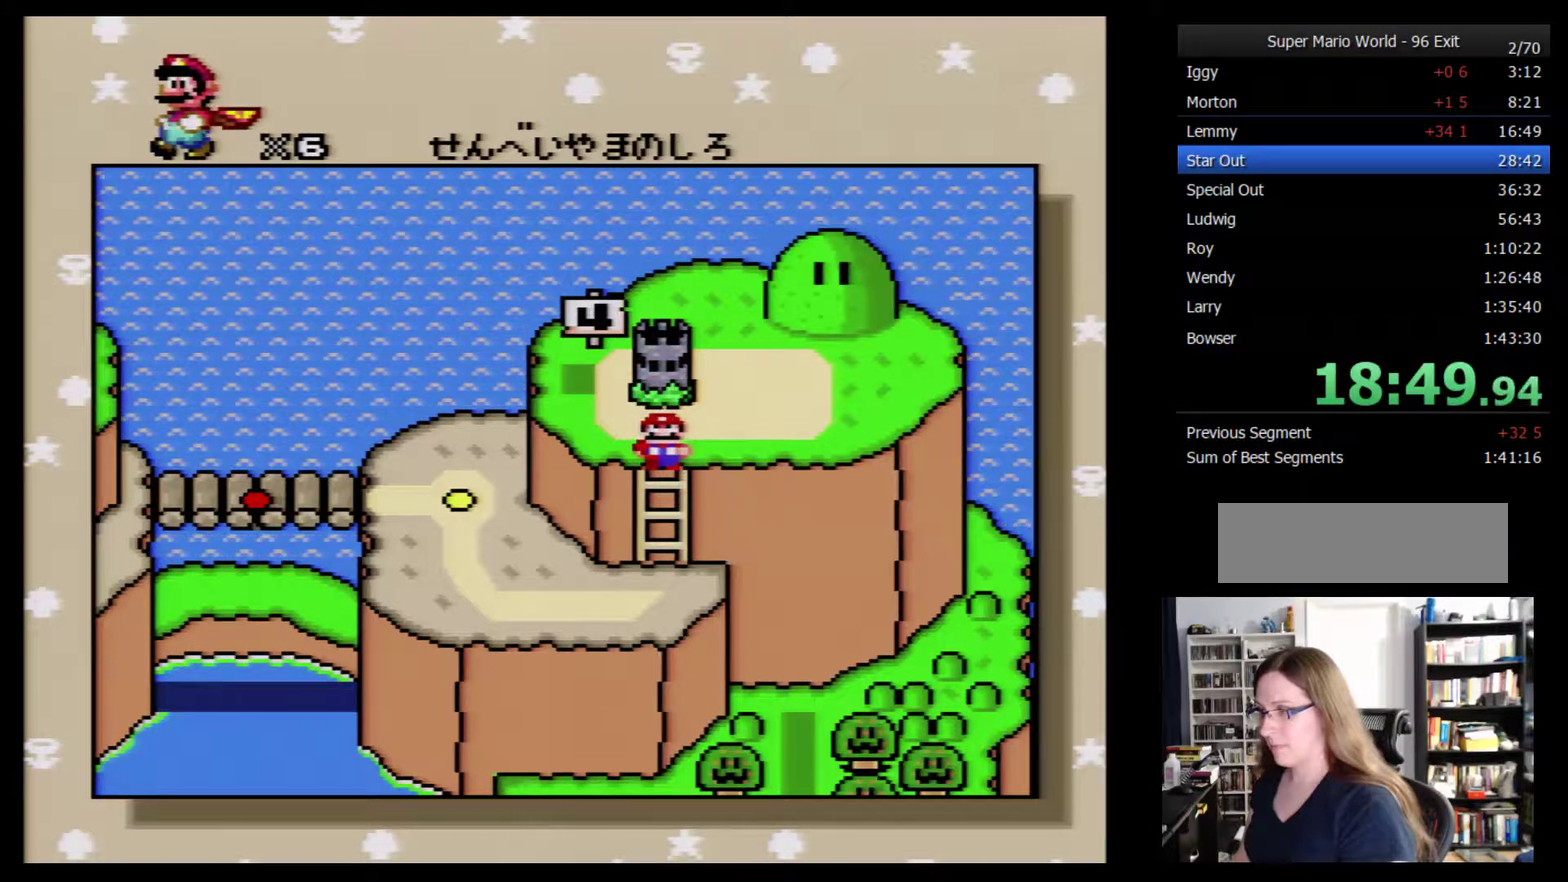
{"buttons": [], "events": [[67, "DPAD_LEFT", "up"], [133, "DPAD_LEFT", "down"], [200, "DPAD_LEFT", "up"], [250, "DPAD_LEFT", "down"], [350, "DPAD_LEFT", "up"], [417, "DPAD_LEFT", "down"], [483, "DPAD_LEFT", "up"]]}
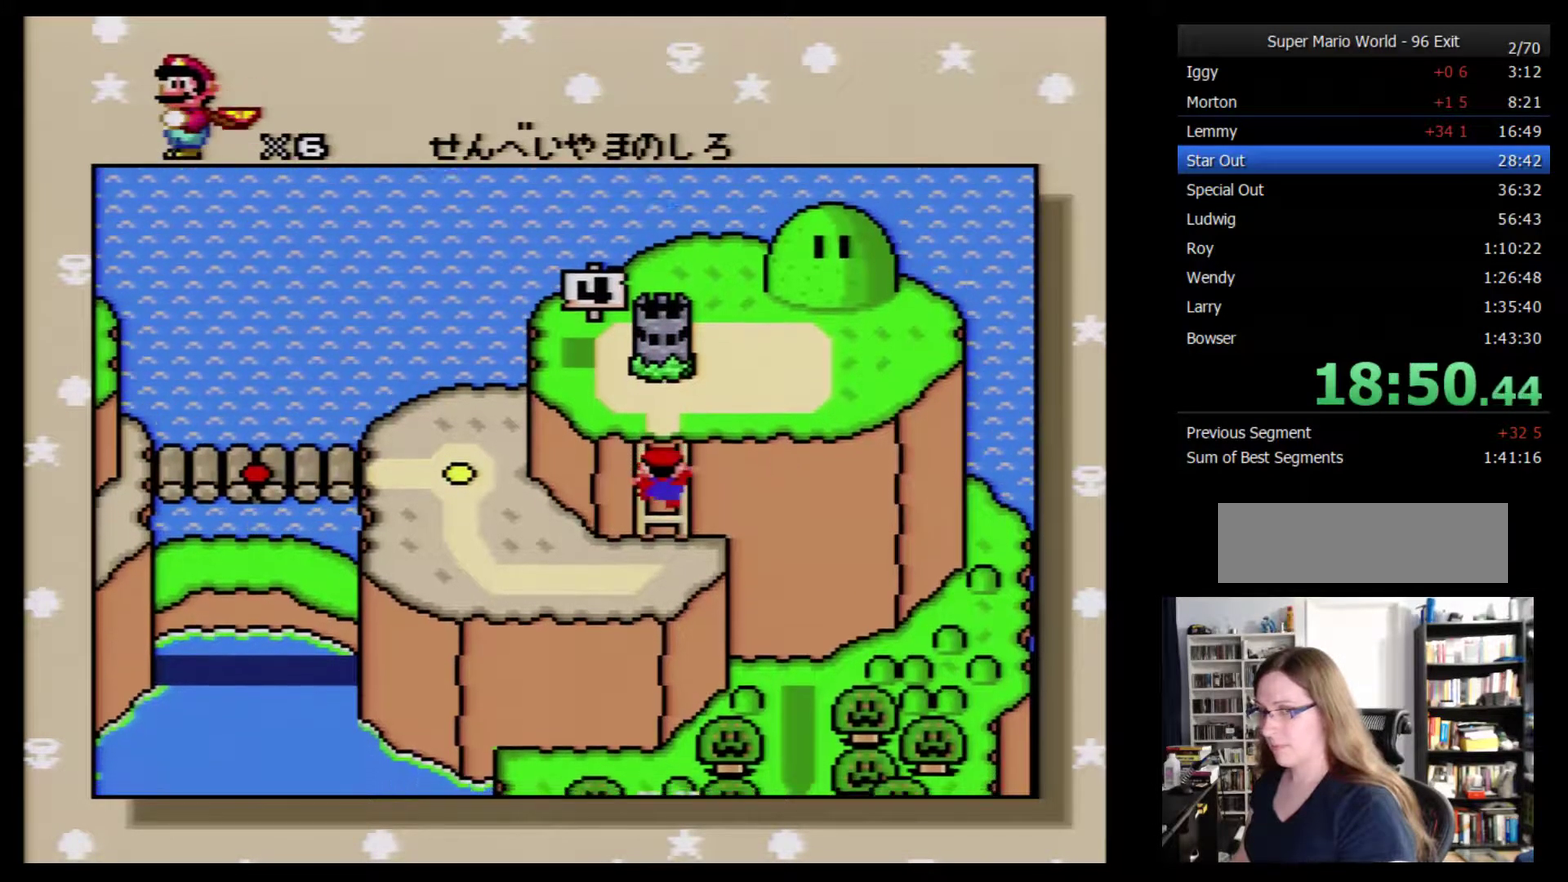
{"buttons": ["DPAD_LEFT"], "events": [[67, "DPAD_LEFT", "down"], [133, "DPAD_LEFT", "up"], [200, "DPAD_LEFT", "down"], [450, "DPAD_LEFT", "up"], [500, "DPAD_LEFT", "down"]]}
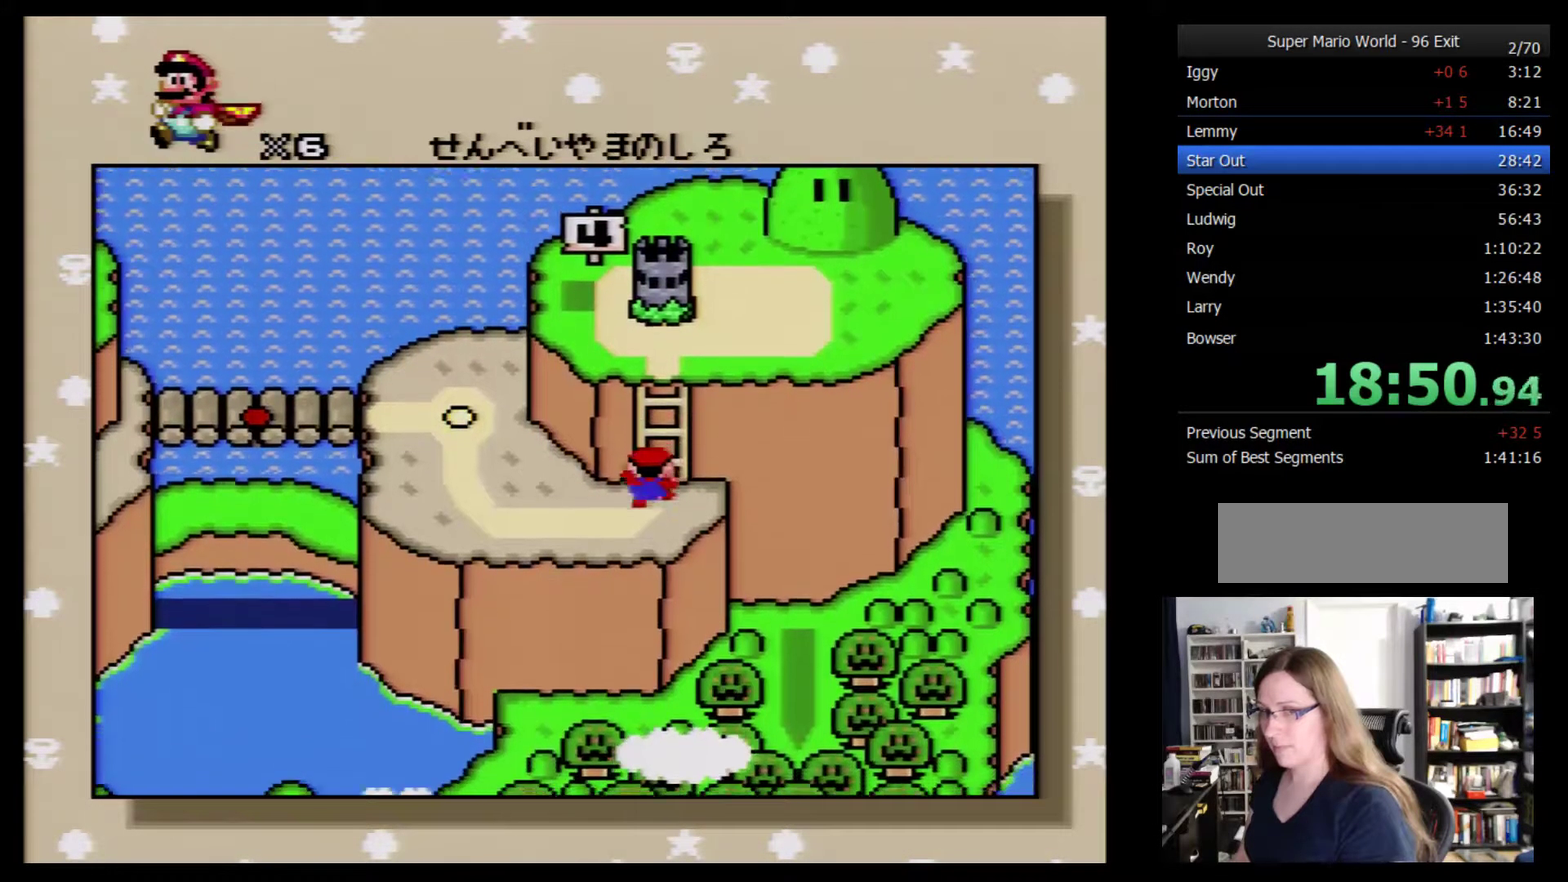
{"buttons": ["DPAD_LEFT"], "events": [[100, "DPAD_LEFT", "up"], [167, "DPAD_LEFT", "down"], [250, "DPAD_LEFT", "up"], [317, "DPAD_LEFT", "down"], [417, "DPAD_LEFT", "up"], [467, "DPAD_LEFT", "down"]]}
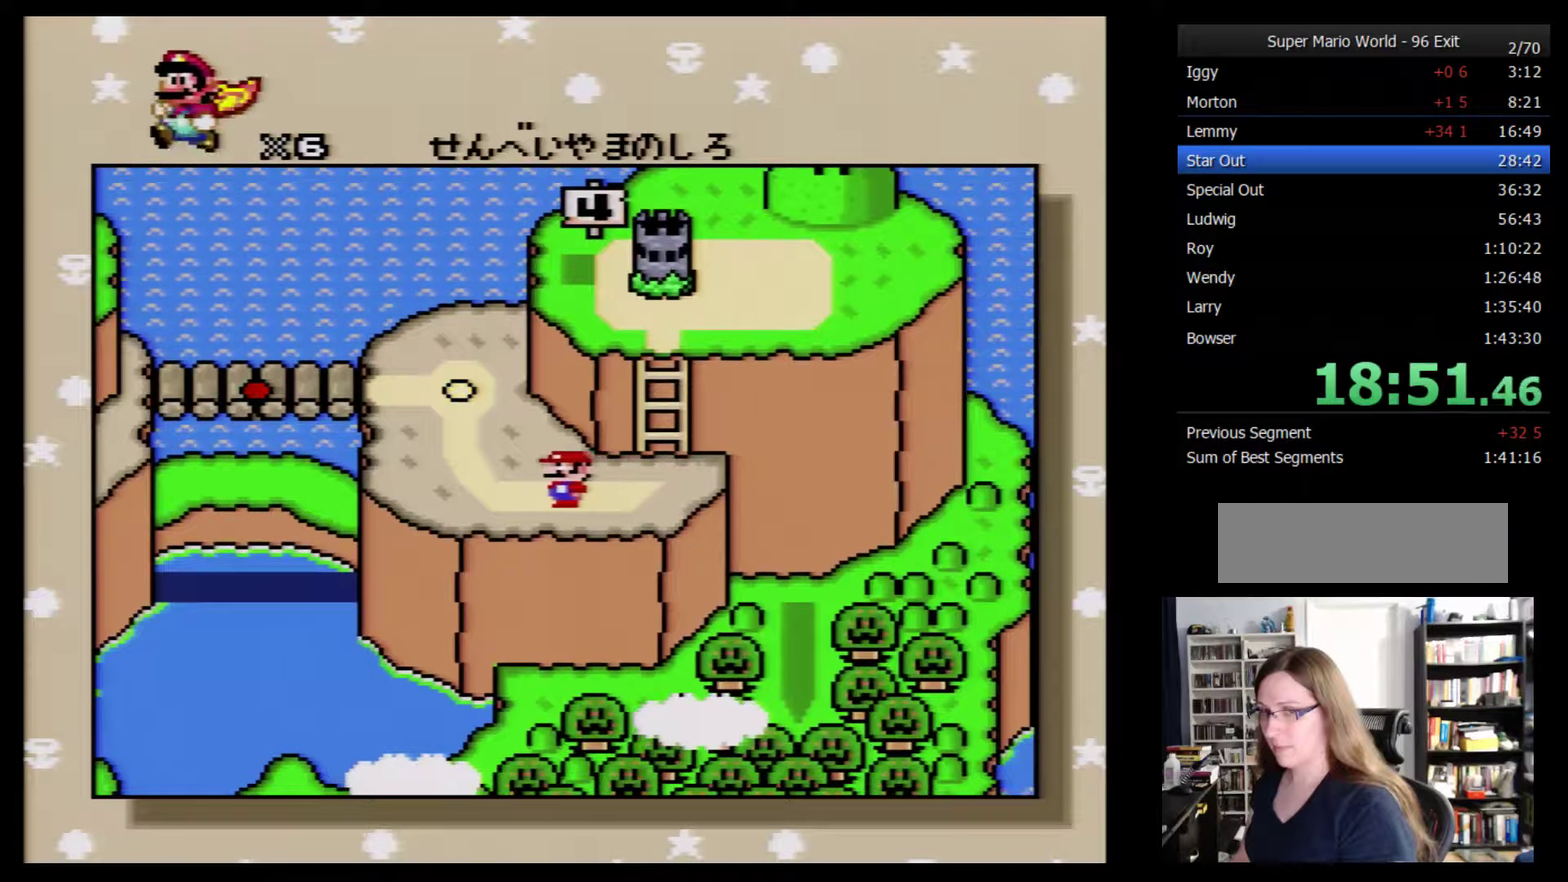
{"buttons": ["DPAD_LEFT"], "events": [[67, "DPAD_LEFT", "up"], [133, "DPAD_LEFT", "down"], [217, "DPAD_LEFT", "up"], [283, "DPAD_LEFT", "down"], [383, "DPAD_LEFT", "up"], [433, "DPAD_LEFT", "down"]]}
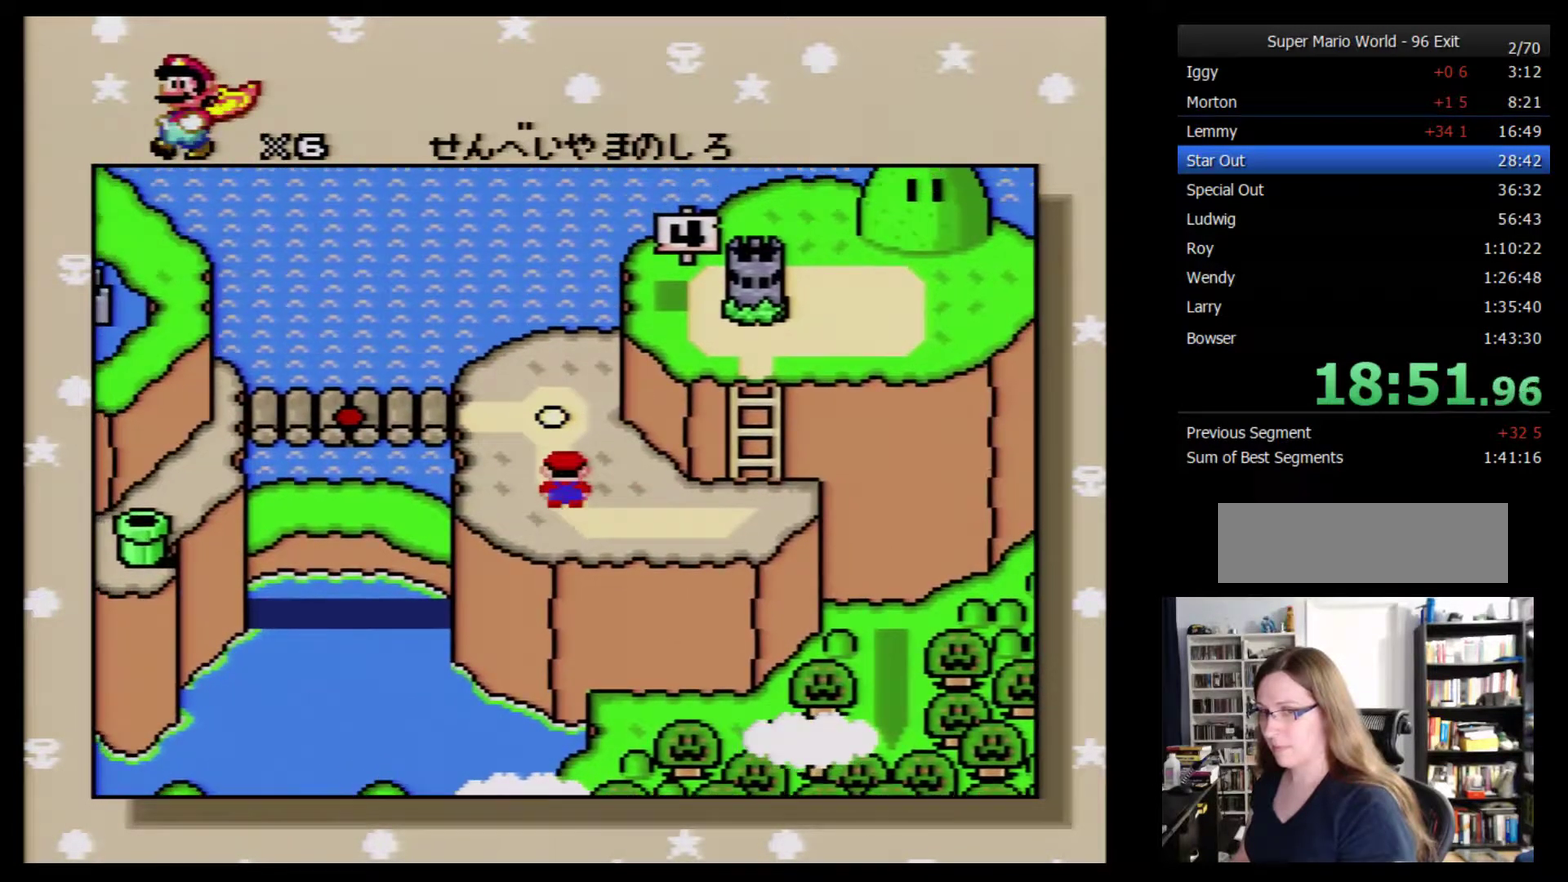
{"buttons": ["DPAD_LEFT"], "events": [[33, "DPAD_LEFT", "up"], [100, "DPAD_LEFT", "down"], [183, "DPAD_LEFT", "up"], [250, "DPAD_LEFT", "down"]]}
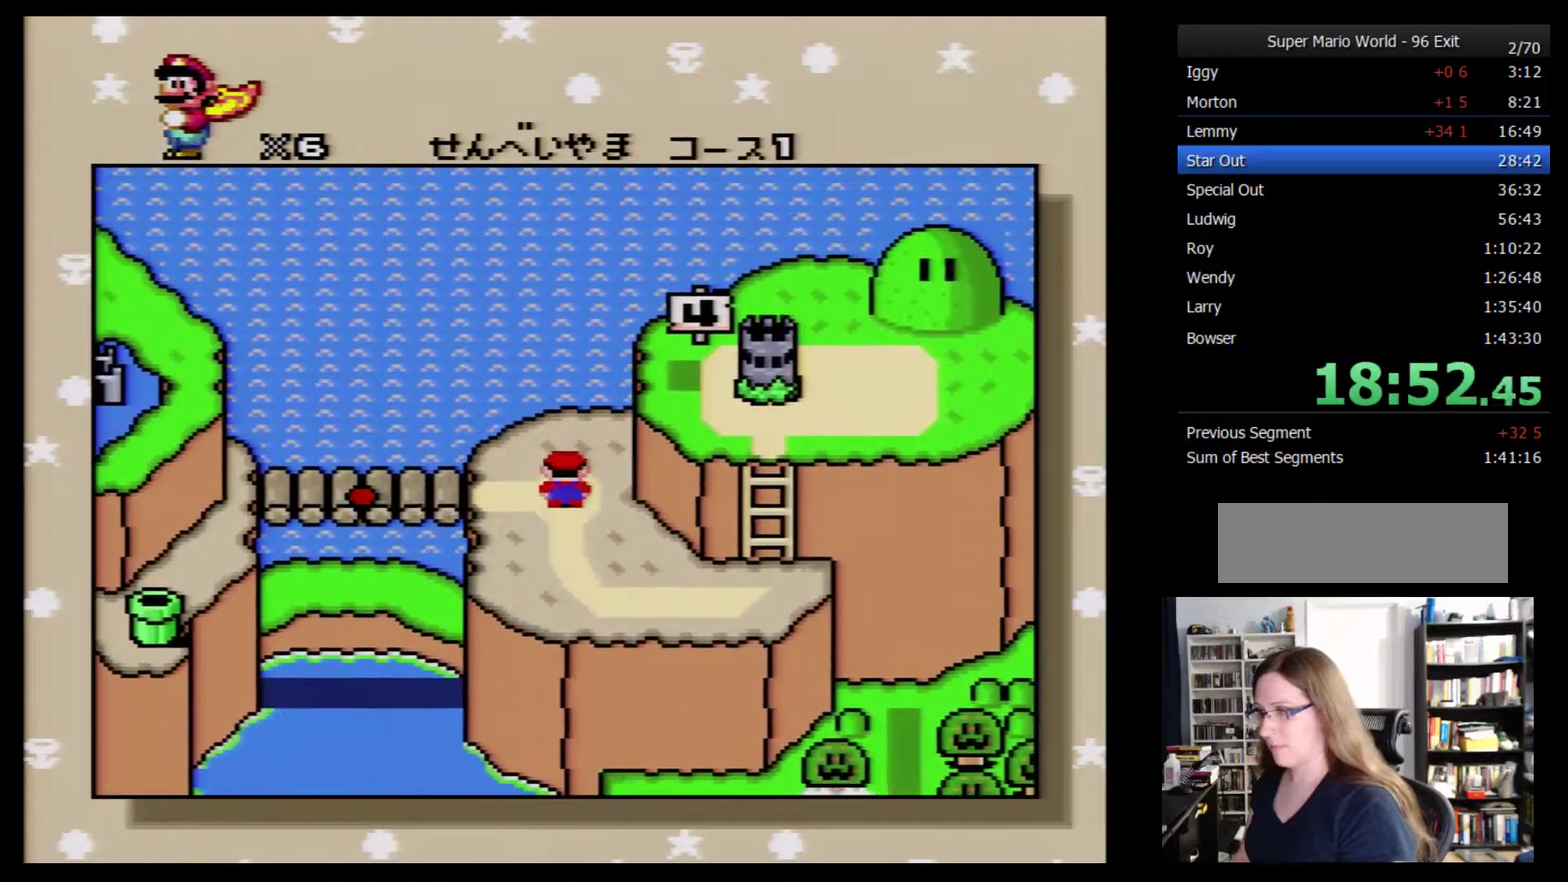
{"buttons": ["A"], "events": [[100, "DPAD_LEFT", "up"], [216, "A", "down"], [283, "A", "up"], [350, "A", "down"], [400, "A", "up"], [500, "A", "down"]]}
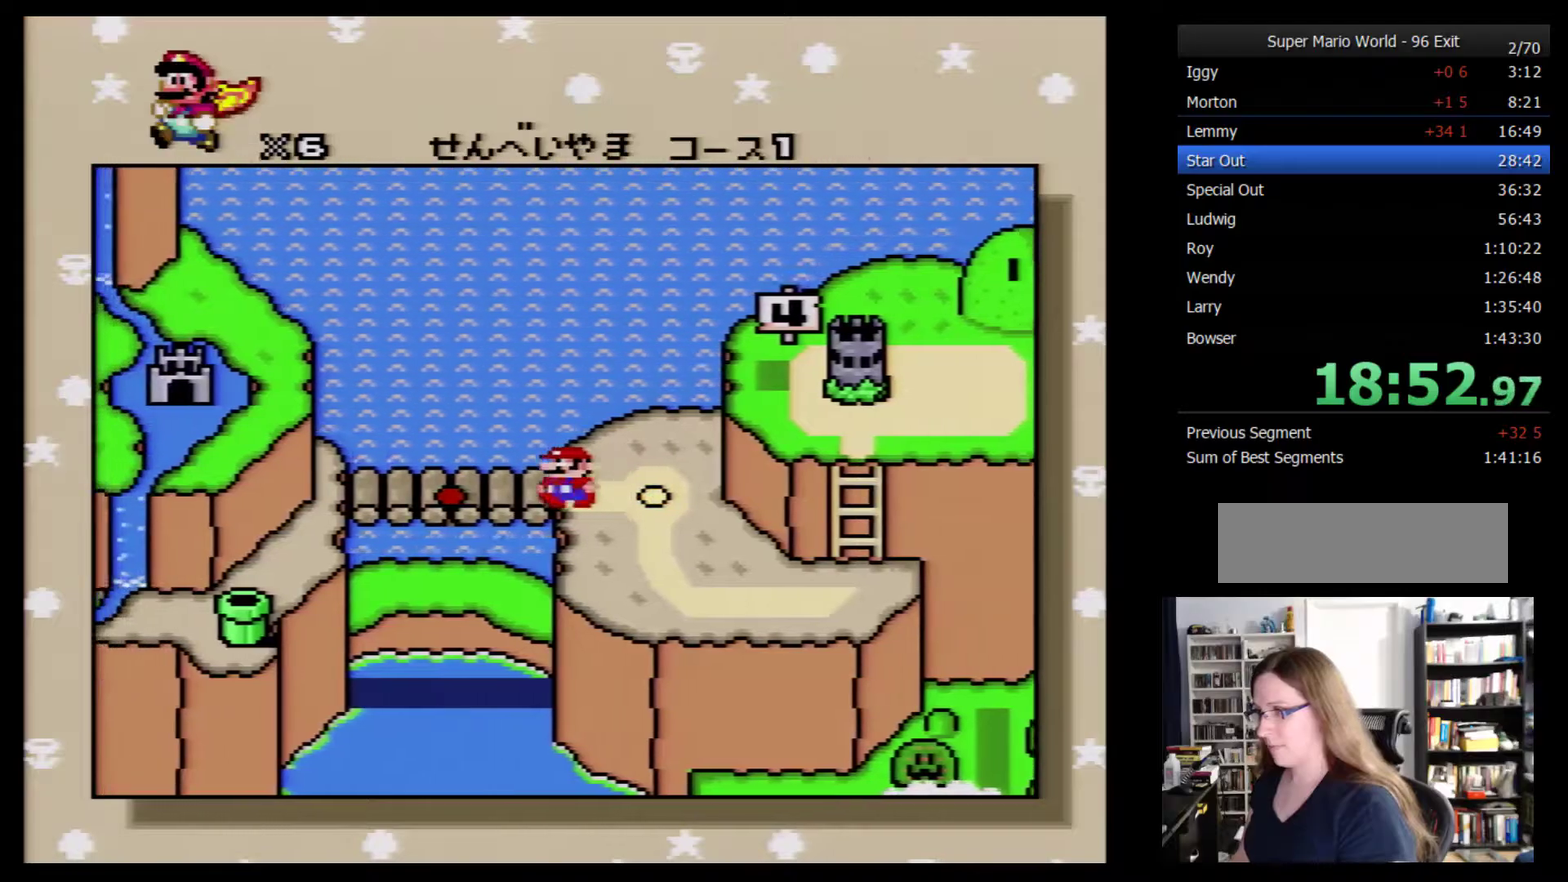
{"buttons": ["A"], "events": [[50, "A", "up"], [100, "A", "down"], [134, "A", "up"], [350, "A", "down"], [384, "A", "up"], [484, "A", "down"]]}
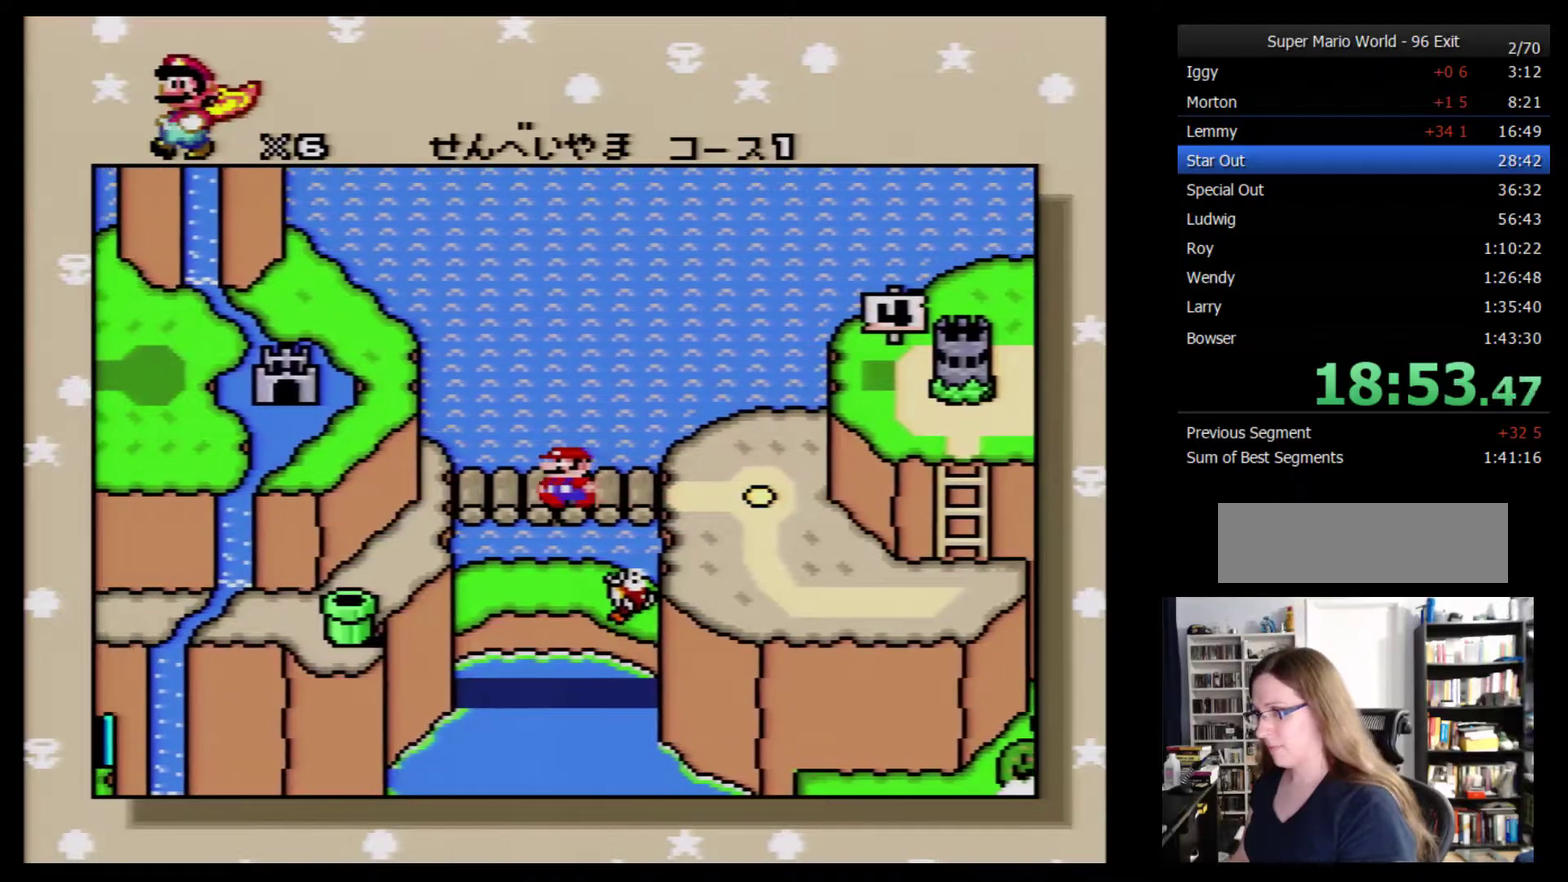
{"buttons": ["Y", "DPAD_RIGHT"], "events": [[17, "A", "up"], [84, "A", "down"], [134, "A", "up"], [417, "DPAD_RIGHT", "down"], [450, "Y", "down"]]}
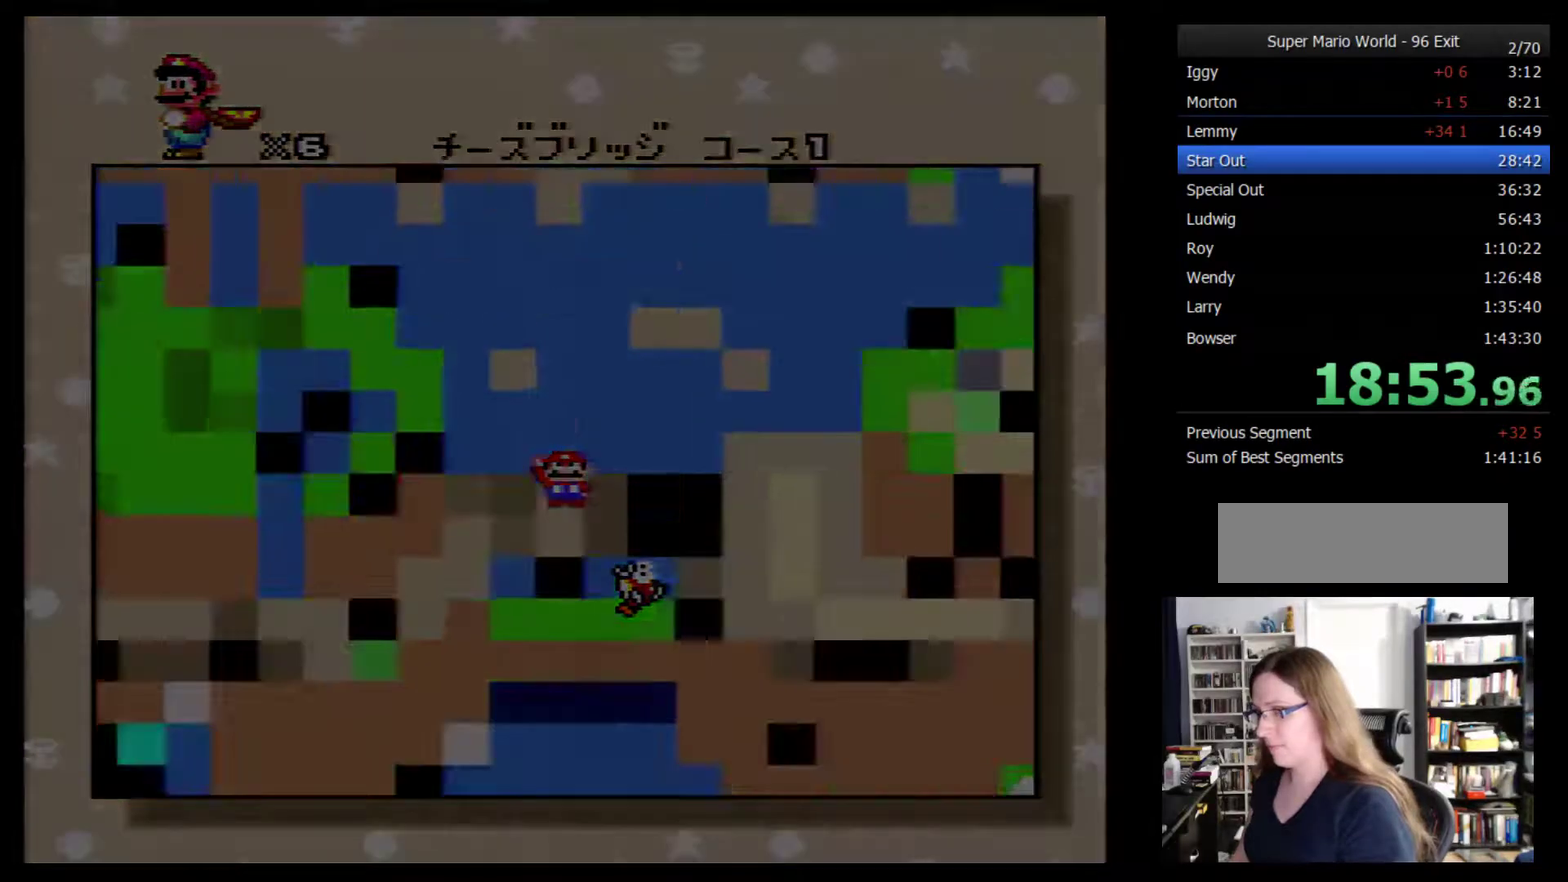
{"buttons": ["Y", "DPAD_RIGHT"], "events": []}
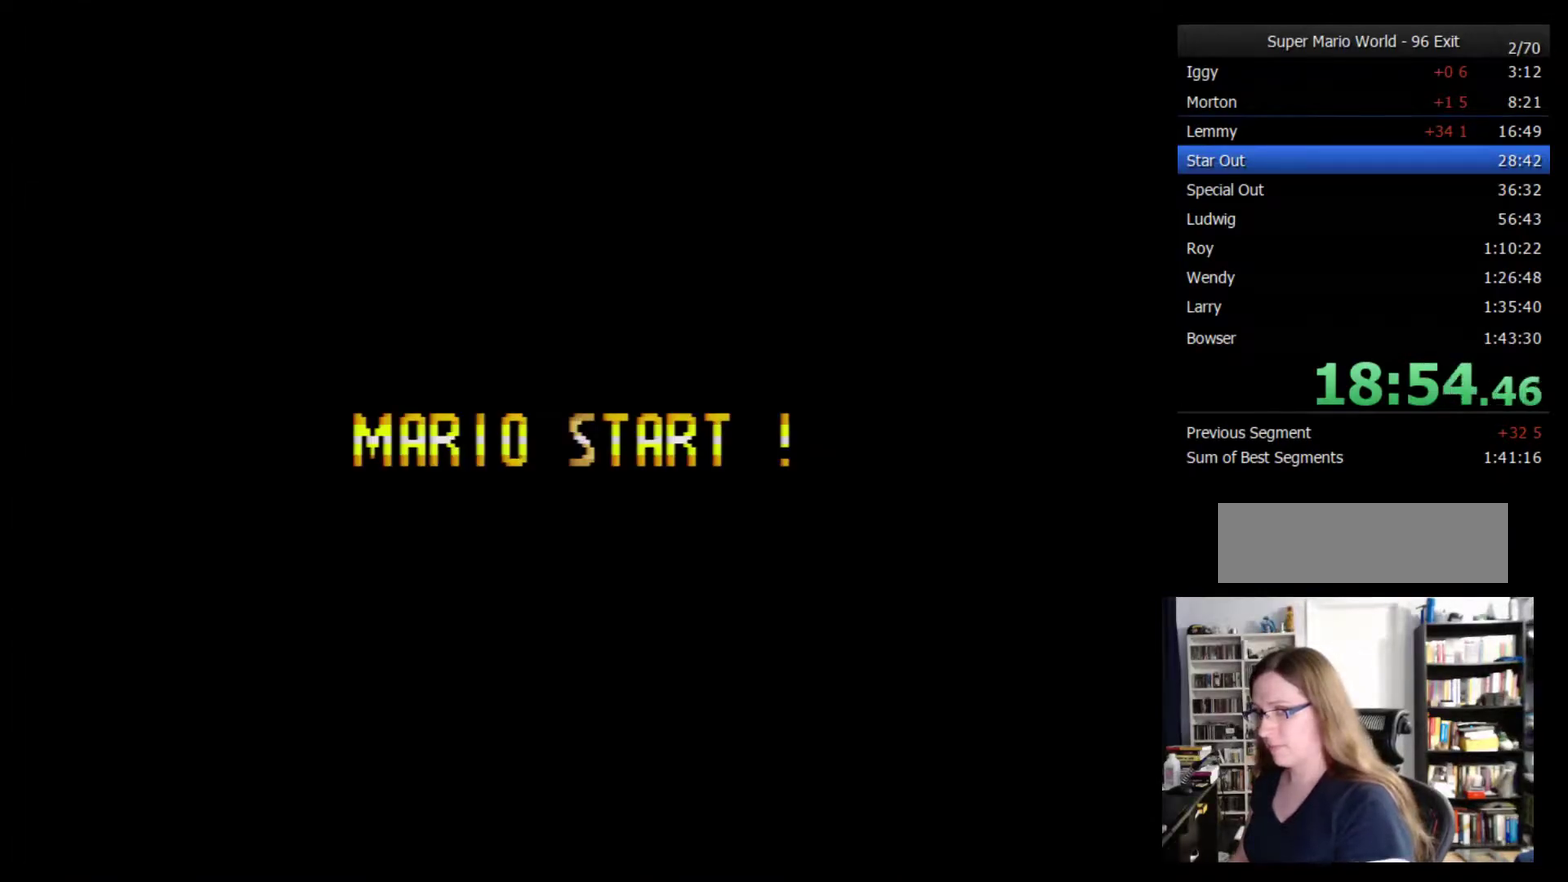
{"buttons": ["Y", "DPAD_RIGHT"], "events": []}
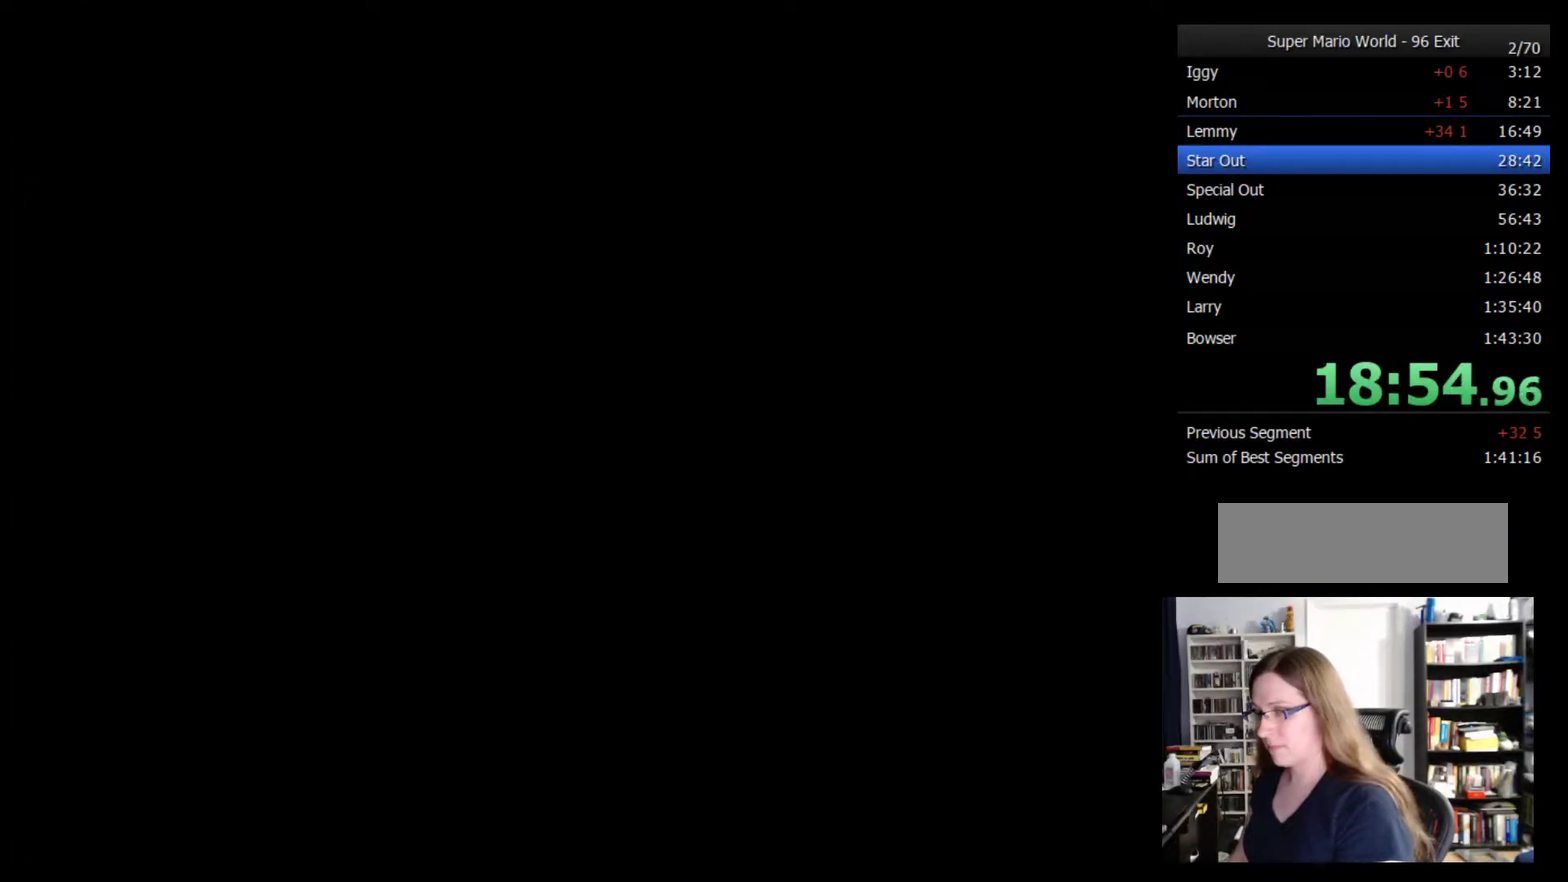
{"buttons": ["Y", "DPAD_RIGHT"], "events": []}
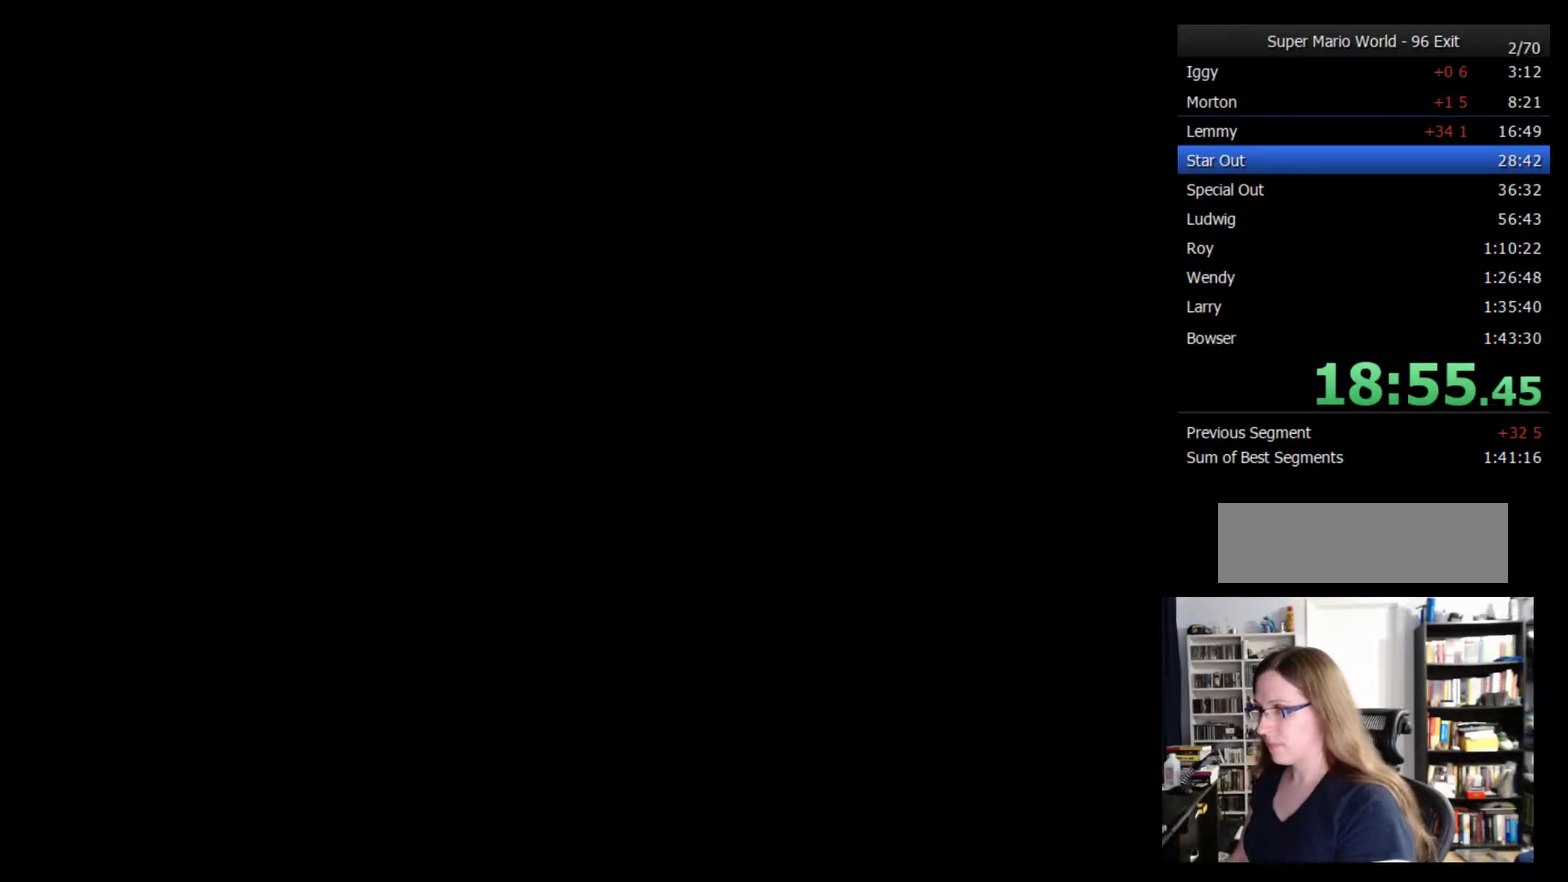
{"buttons": ["Y", "DPAD_RIGHT"], "events": []}
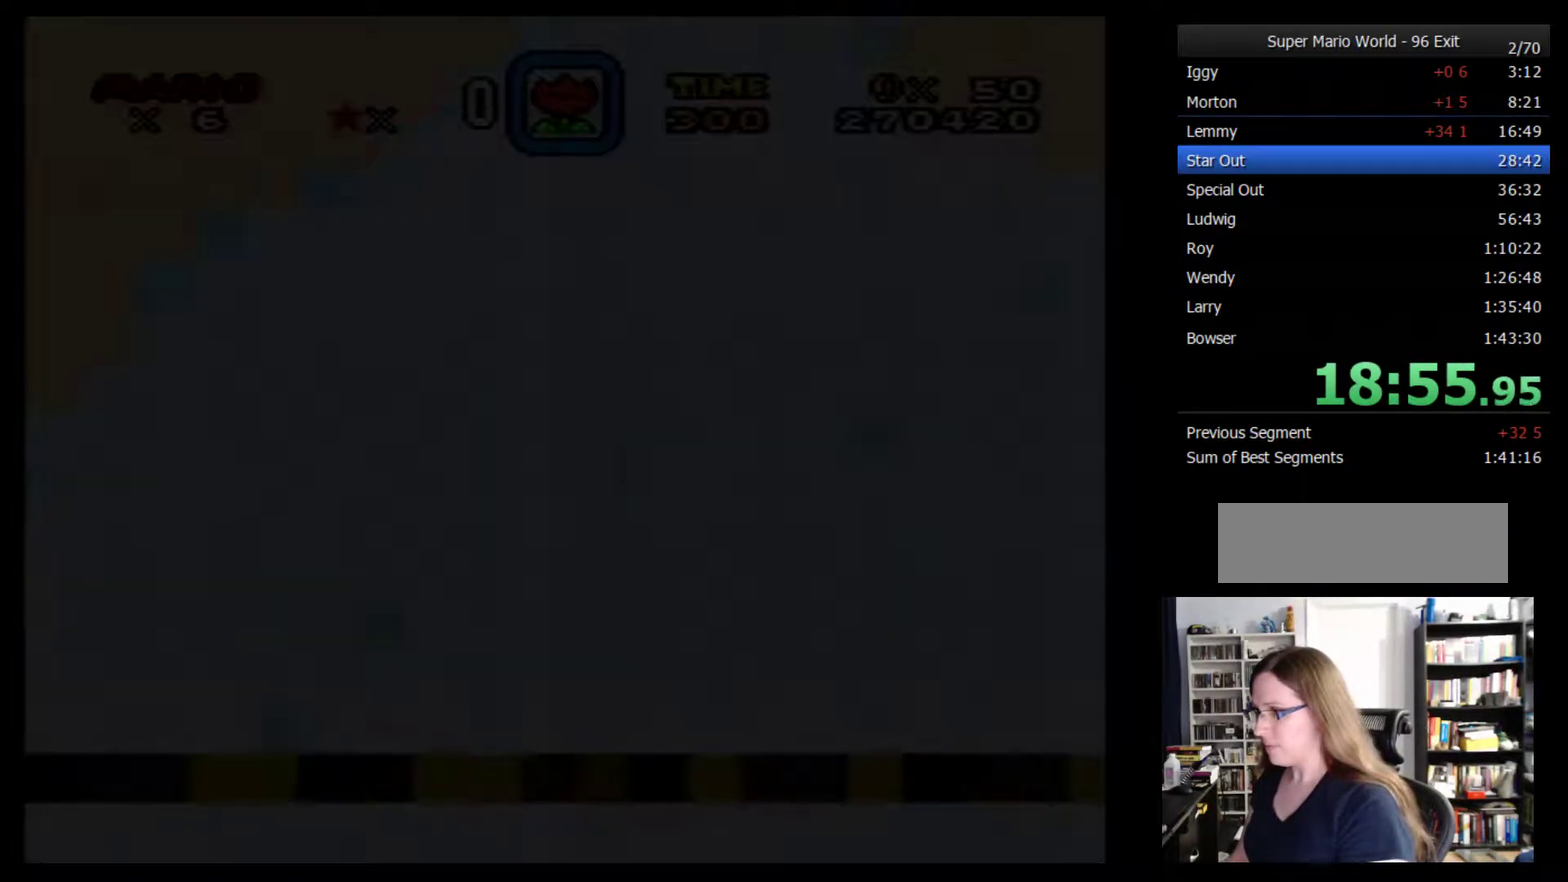
{"buttons": ["Y", "DPAD_RIGHT"], "events": []}
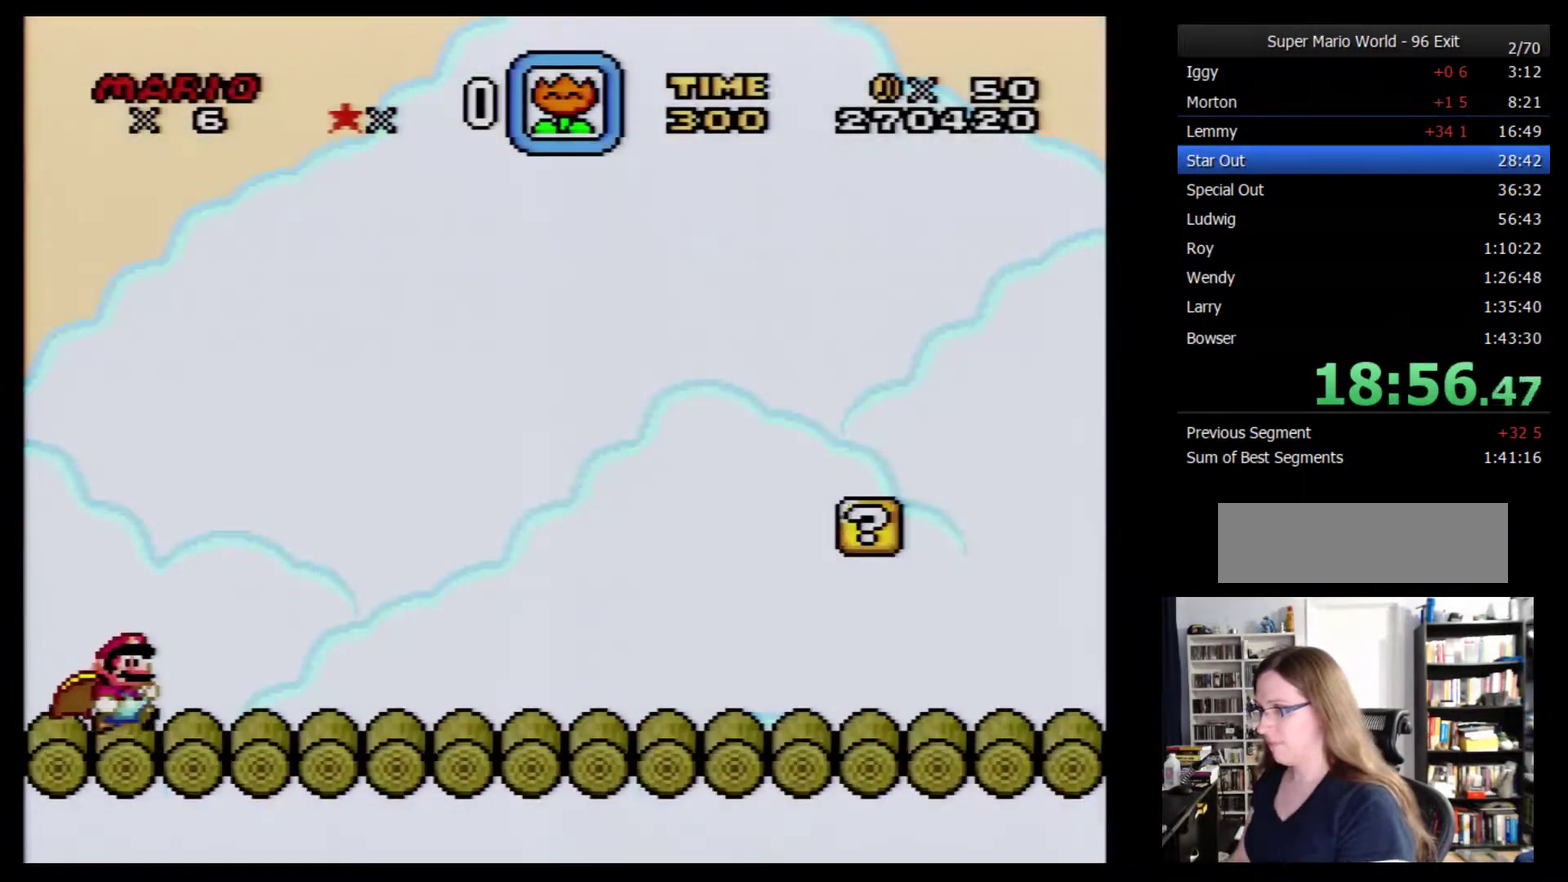
{"buttons": ["Y", "DPAD_RIGHT"], "events": []}
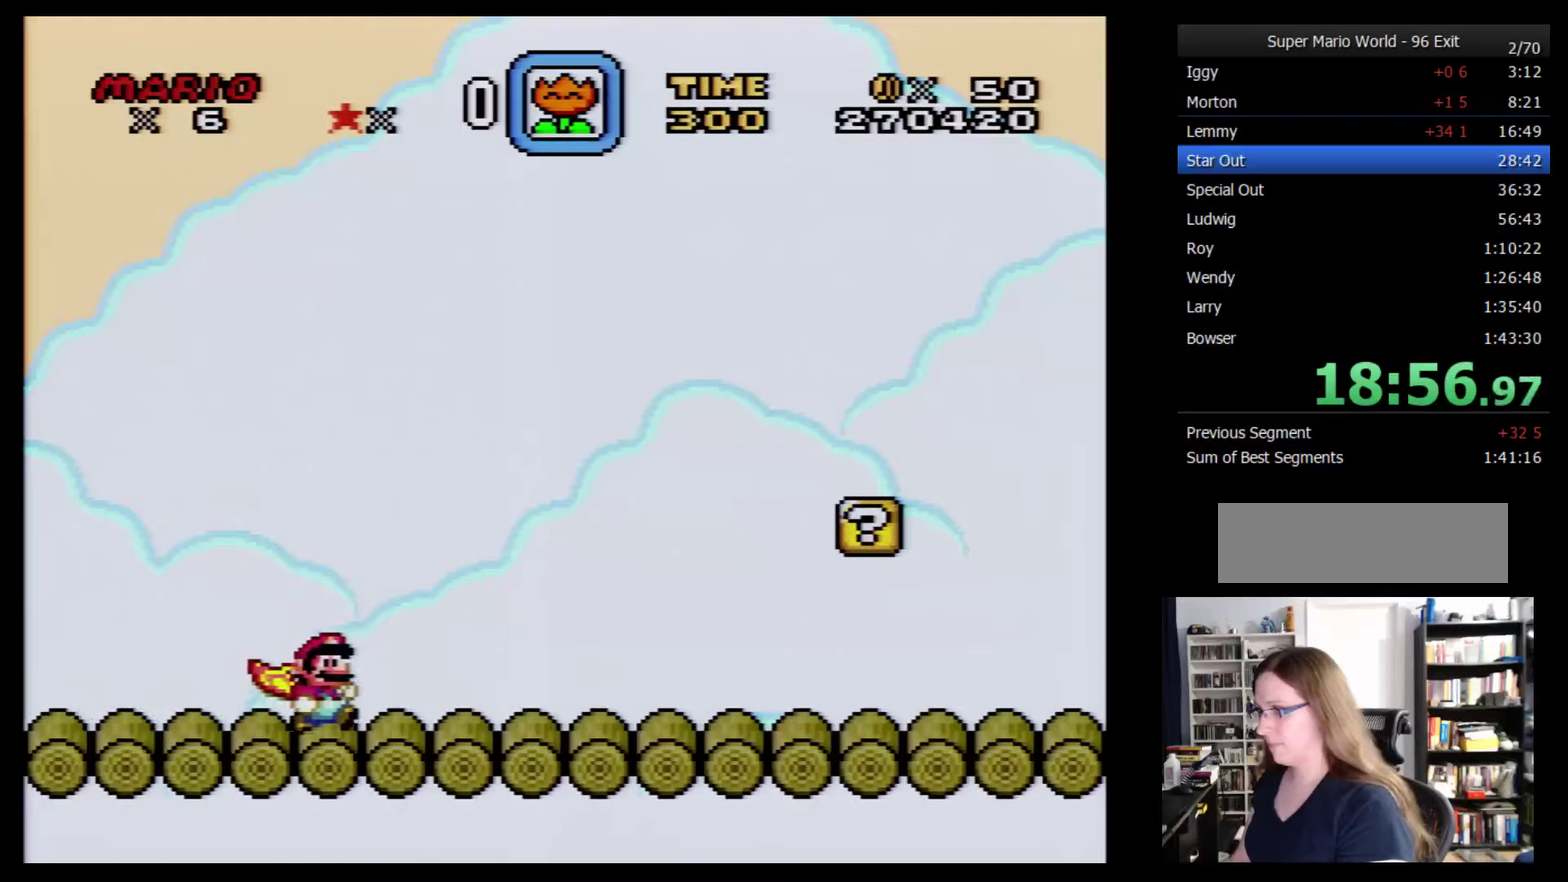
{"buttons": ["Y", "DPAD_RIGHT"], "events": []}
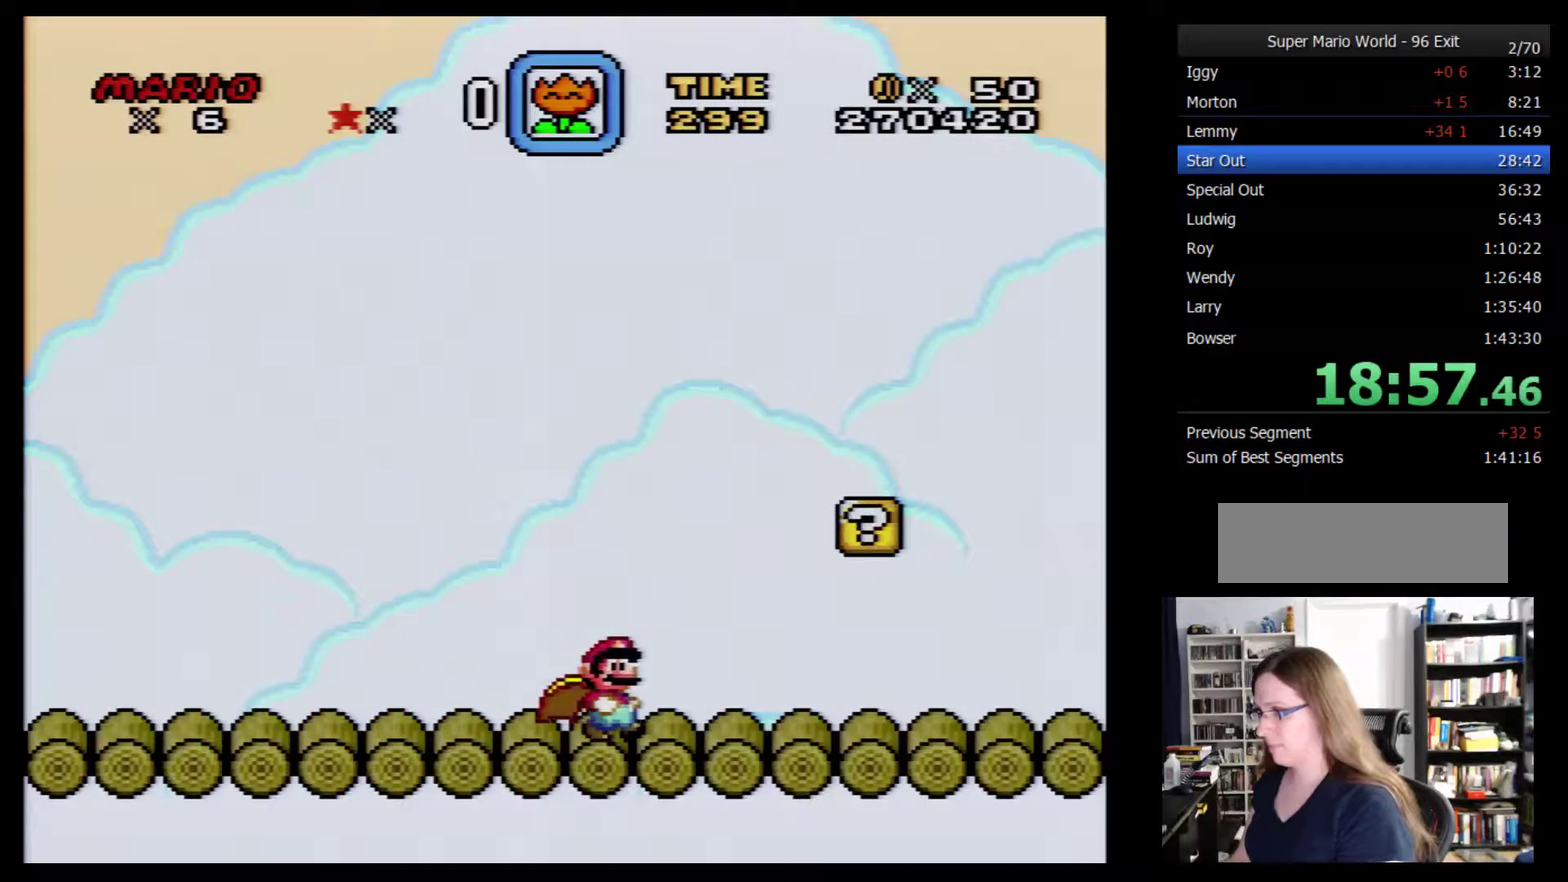
{"buttons": ["B", "Y", "DPAD_RIGHT"], "events": [[467, "B", "down"]]}
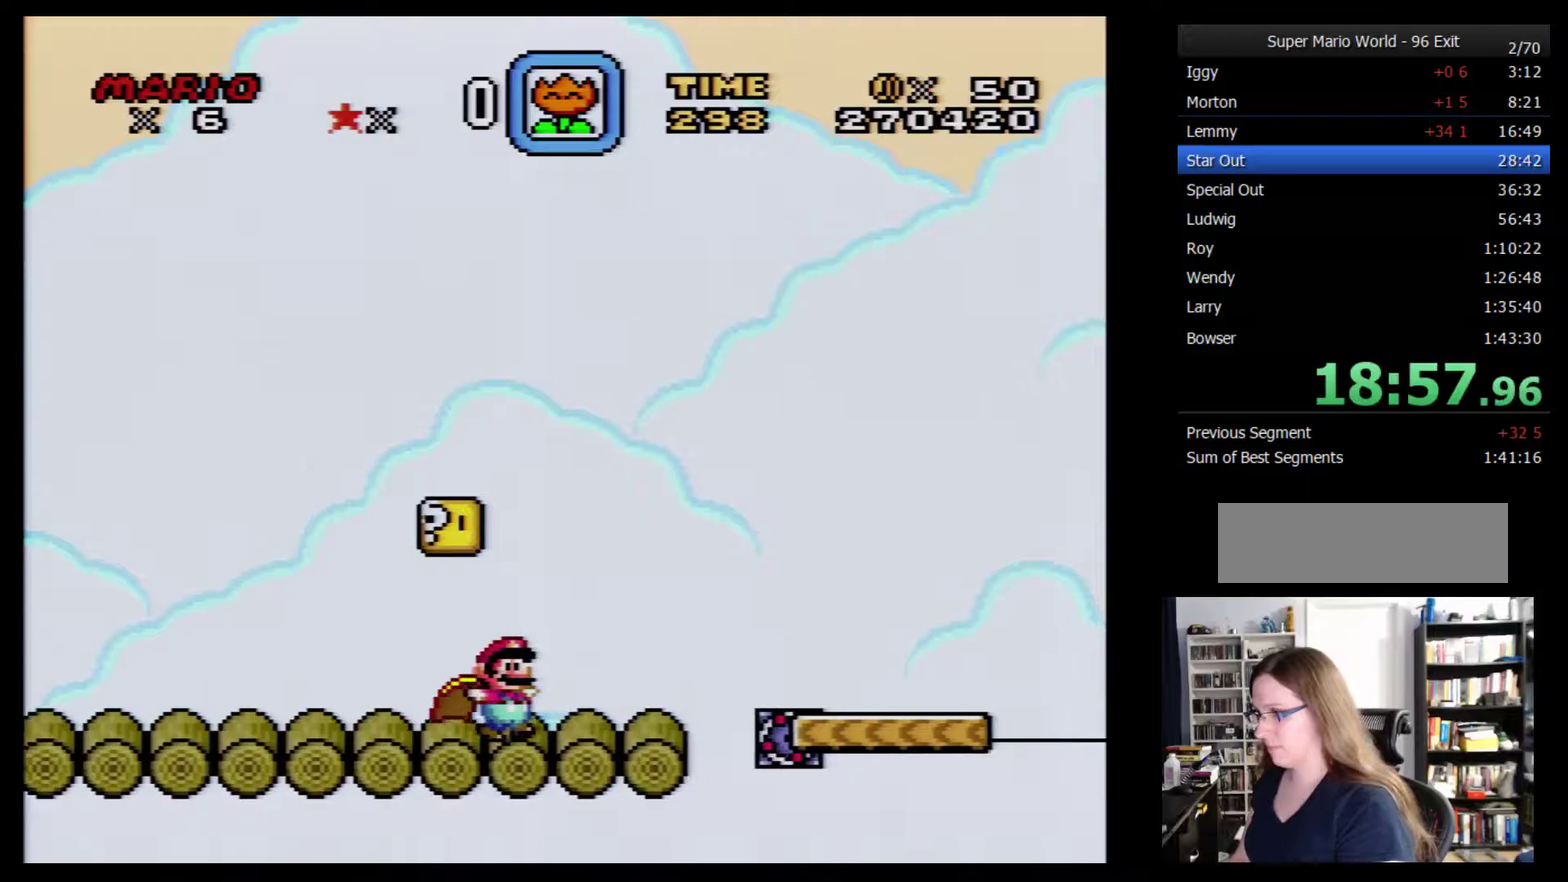
{"buttons": ["B", "Y", "DPAD_RIGHT"], "events": []}
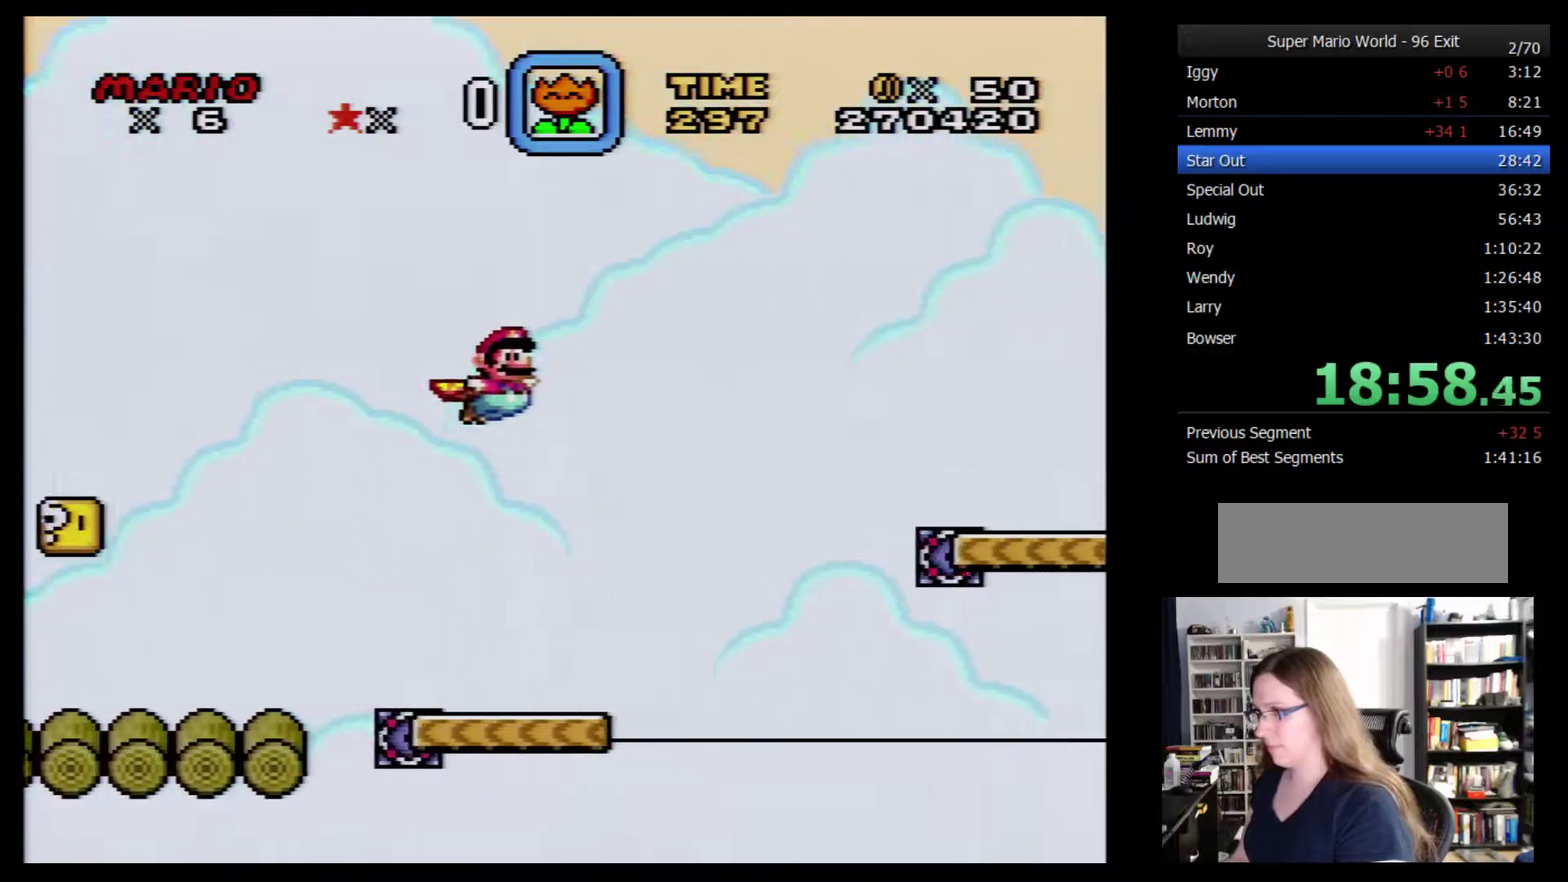
{"buttons": ["B", "Y", "DPAD_RIGHT"], "events": []}
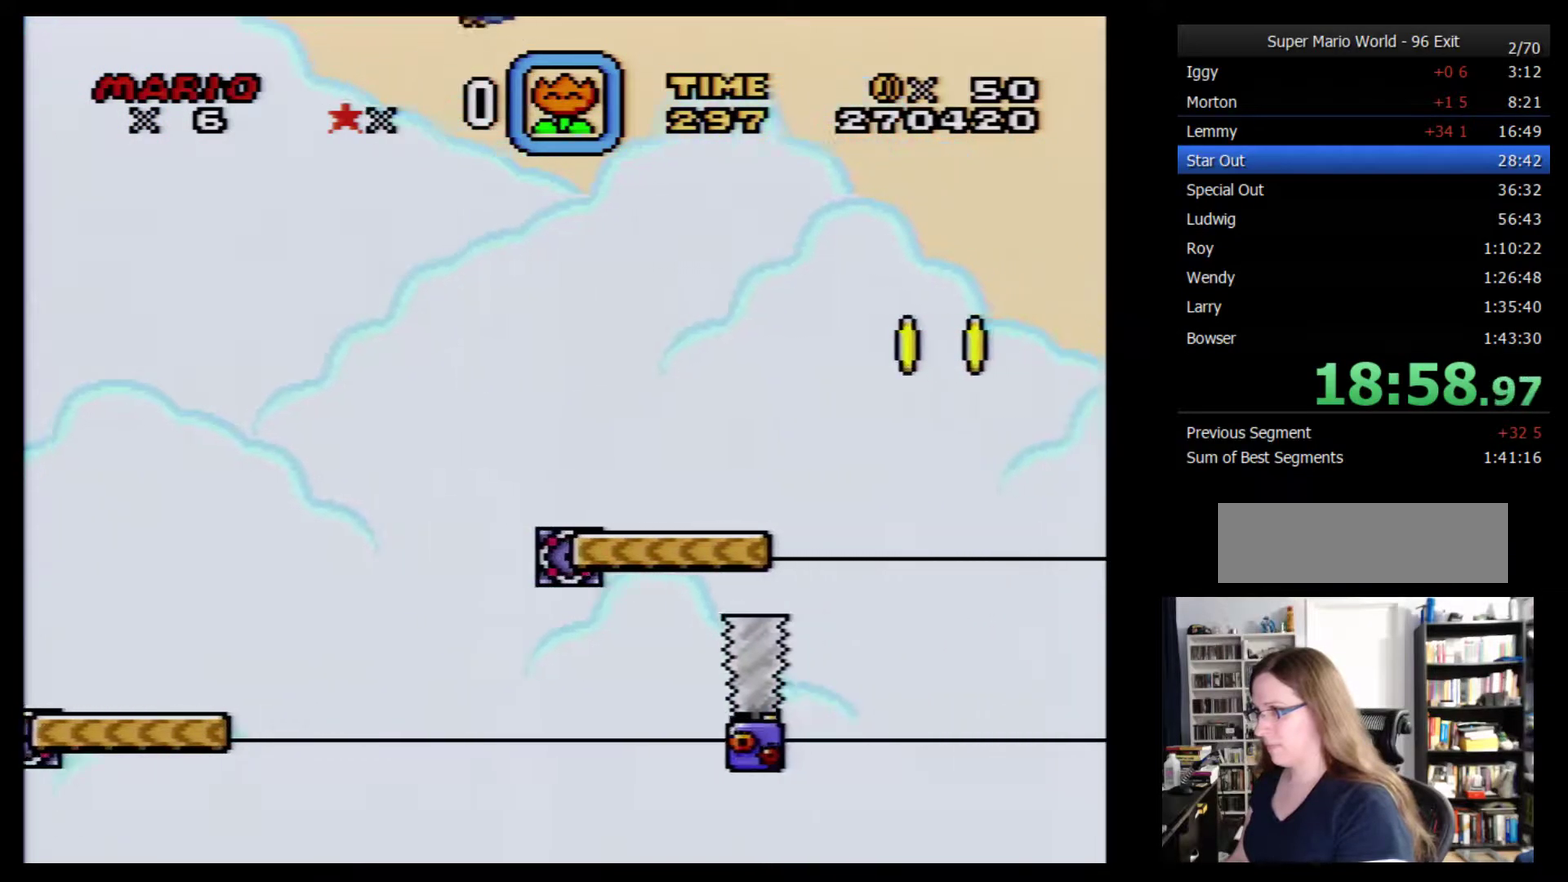
{"buttons": ["Y", "DPAD_RIGHT"], "events": [[150, "B", "up"]]}
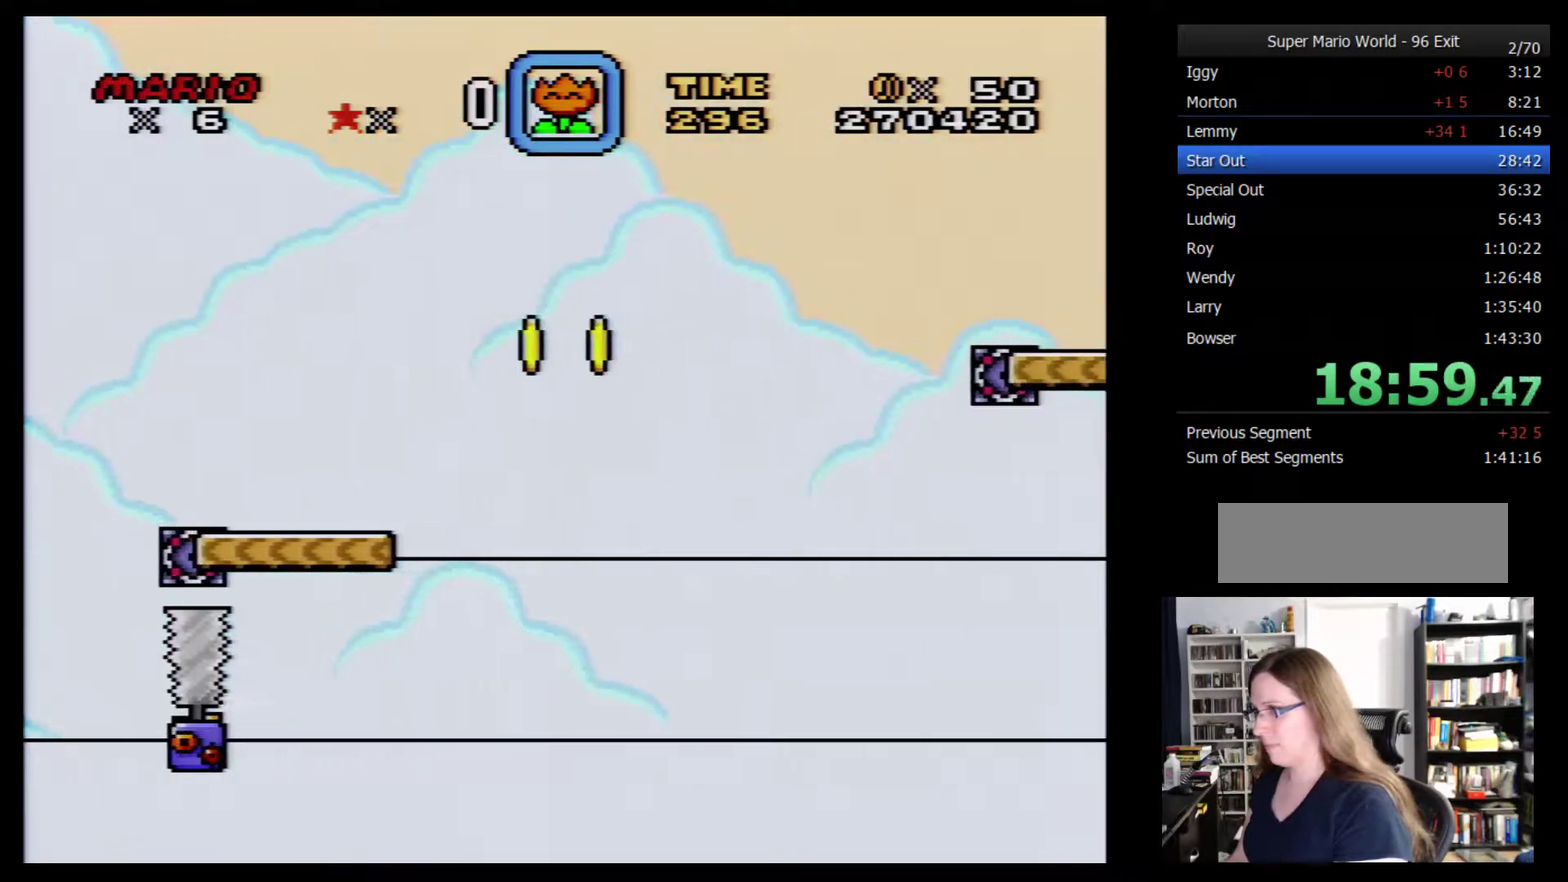
{"buttons": ["Y", "DPAD_LEFT"], "events": [[117, "DPAD_RIGHT", "up"], [483, "DPAD_LEFT", "down"]]}